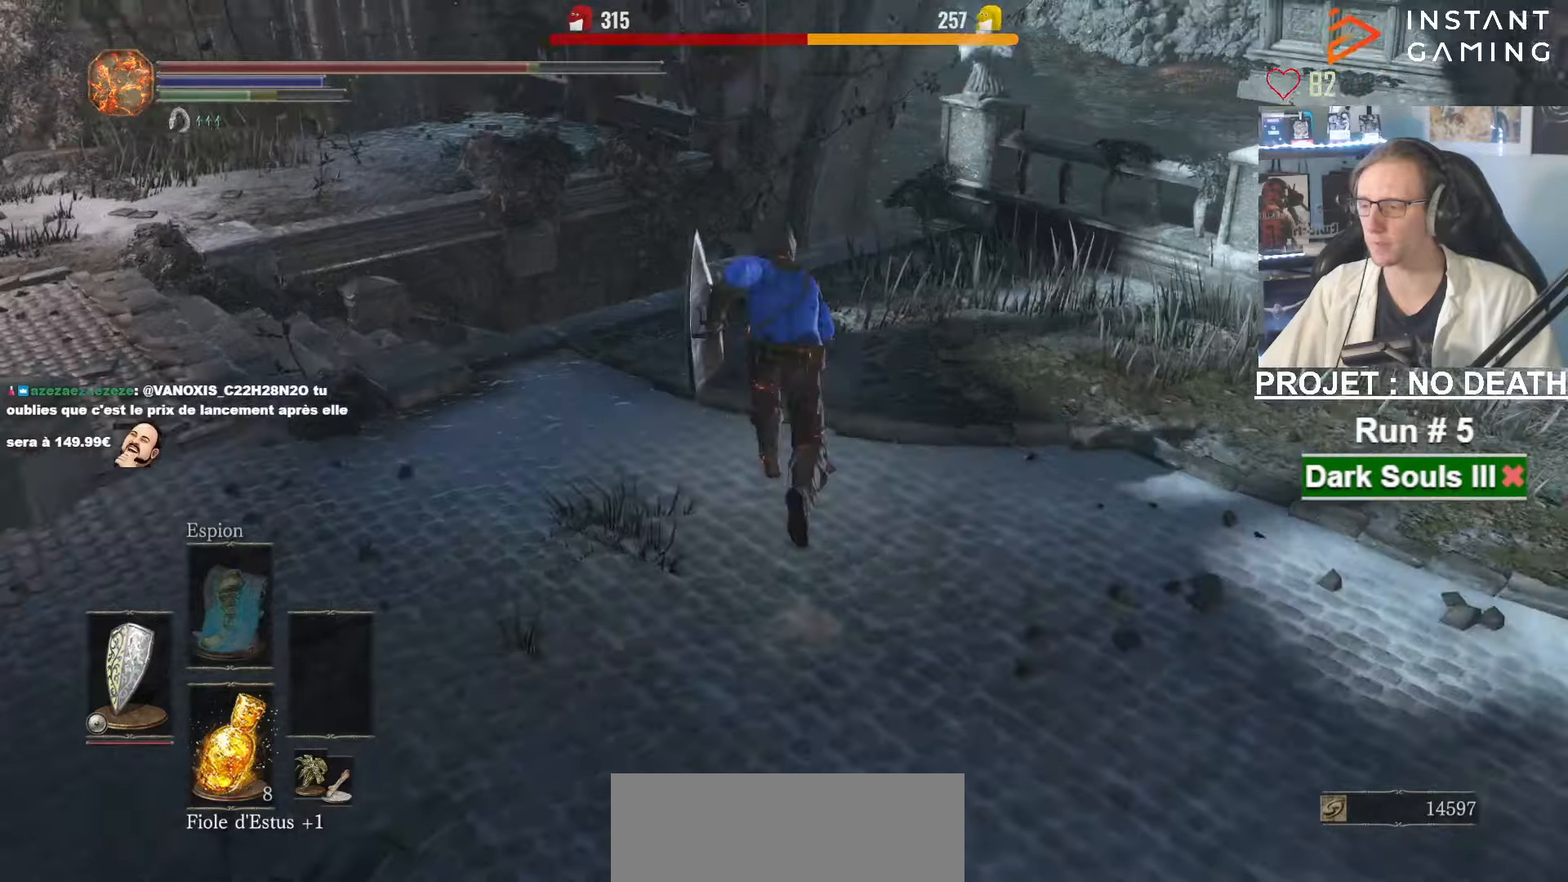
Gameplay with keyboard and mouse; each line is a JSON object with the keys and mouse buttons held at the frame after it. "events" lists presses ("down") and releases ("up") of "1", "2", "3", "4", "a", "alt", "ctrl", "d", "down", "e", "f", "g", "left", "q", "r", "return", "right", "s", "shift", "space", "tab", "up", "z", "mouse_left", "mouse_wheel", "mouse_right", "mouse_mb4" and "mouse_mb5" between this image and that frame as [ms after this image, input, new state], when the widget could be followed in between. "mouse_left", "mouse_wheel", "mouse_right", "mouse_mb4", "mouse_mb5" = the "left", "wheel", "right", "mb4", "mb5" buttons of the "mouse" list. No other keys are recorded. "wheel" means that the mouse wheel is clicked or scrolled. Not read: mouse_move.
{"keys": ["space", "z"], "mouse": [], "events": []}
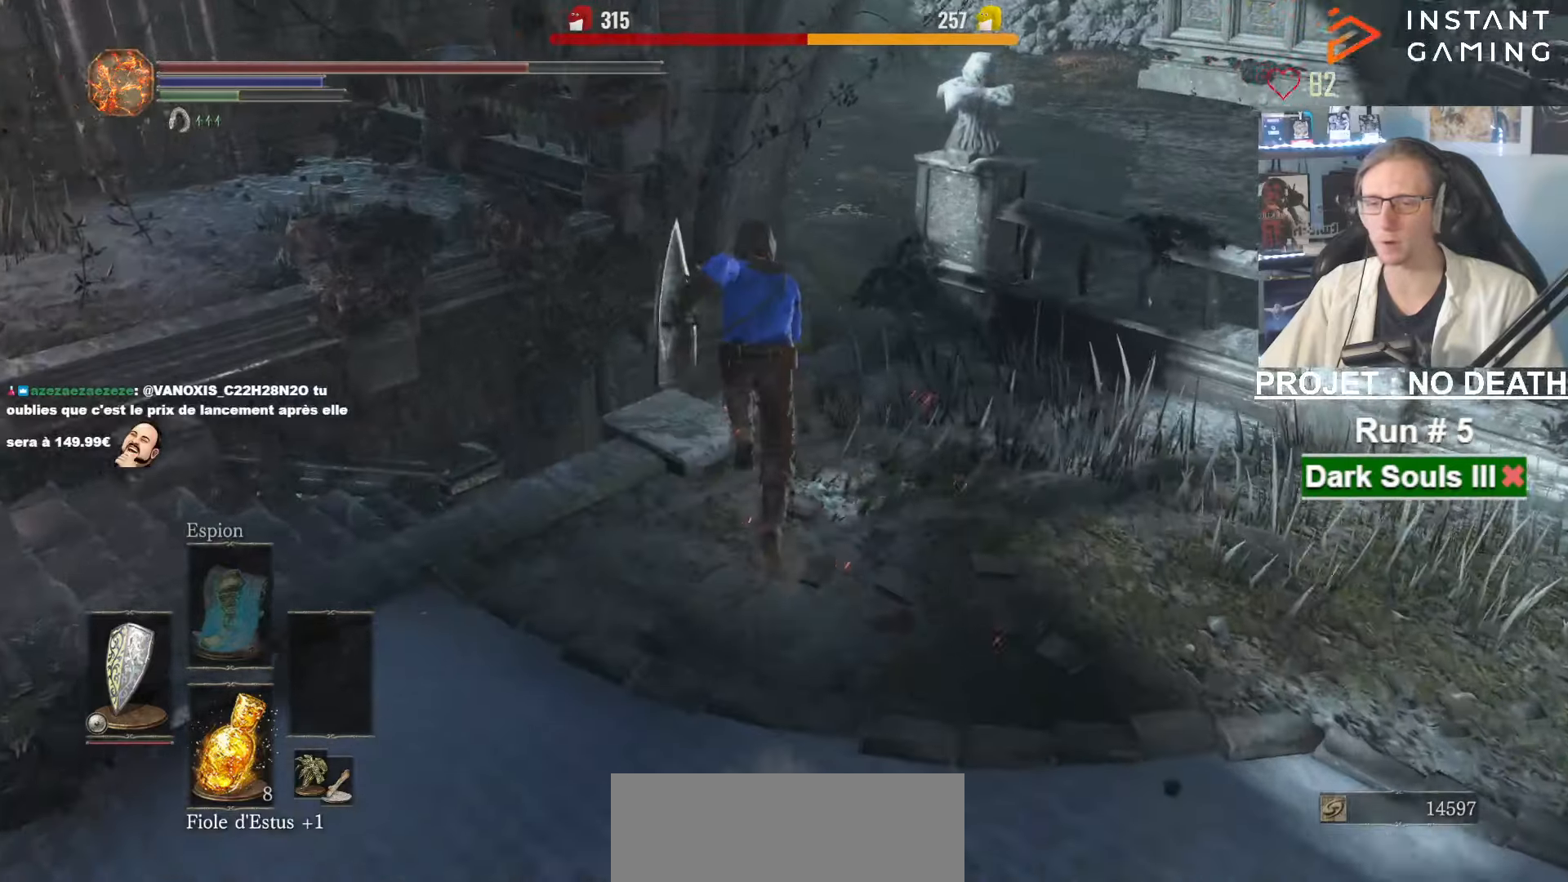
{"keys": ["space", "z"], "mouse": [], "events": []}
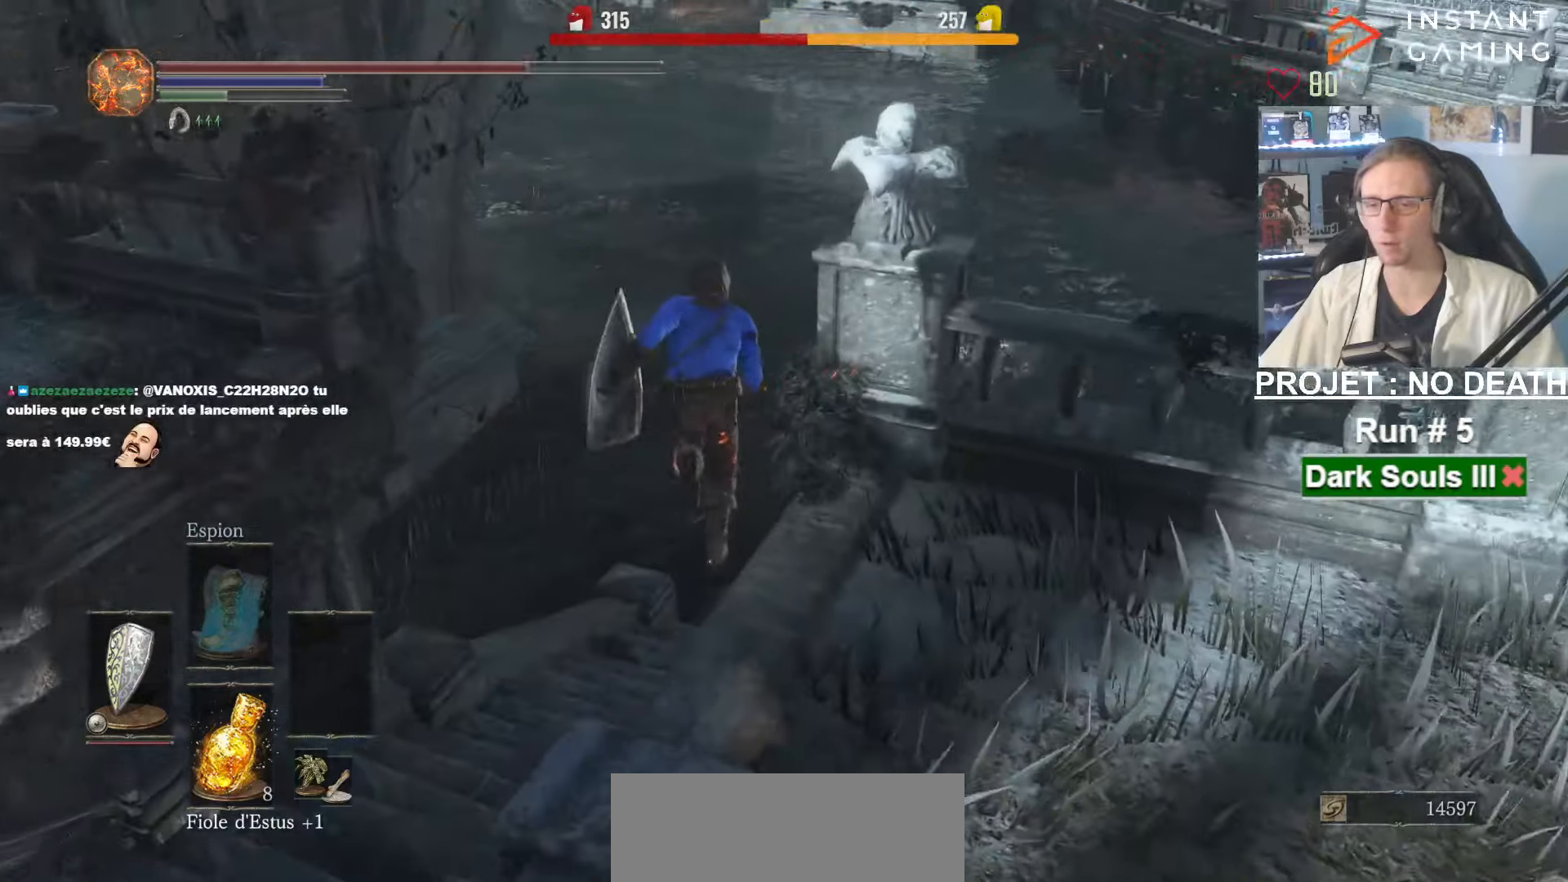
{"keys": ["z"], "mouse": [], "events": [[184, "space", "up"]]}
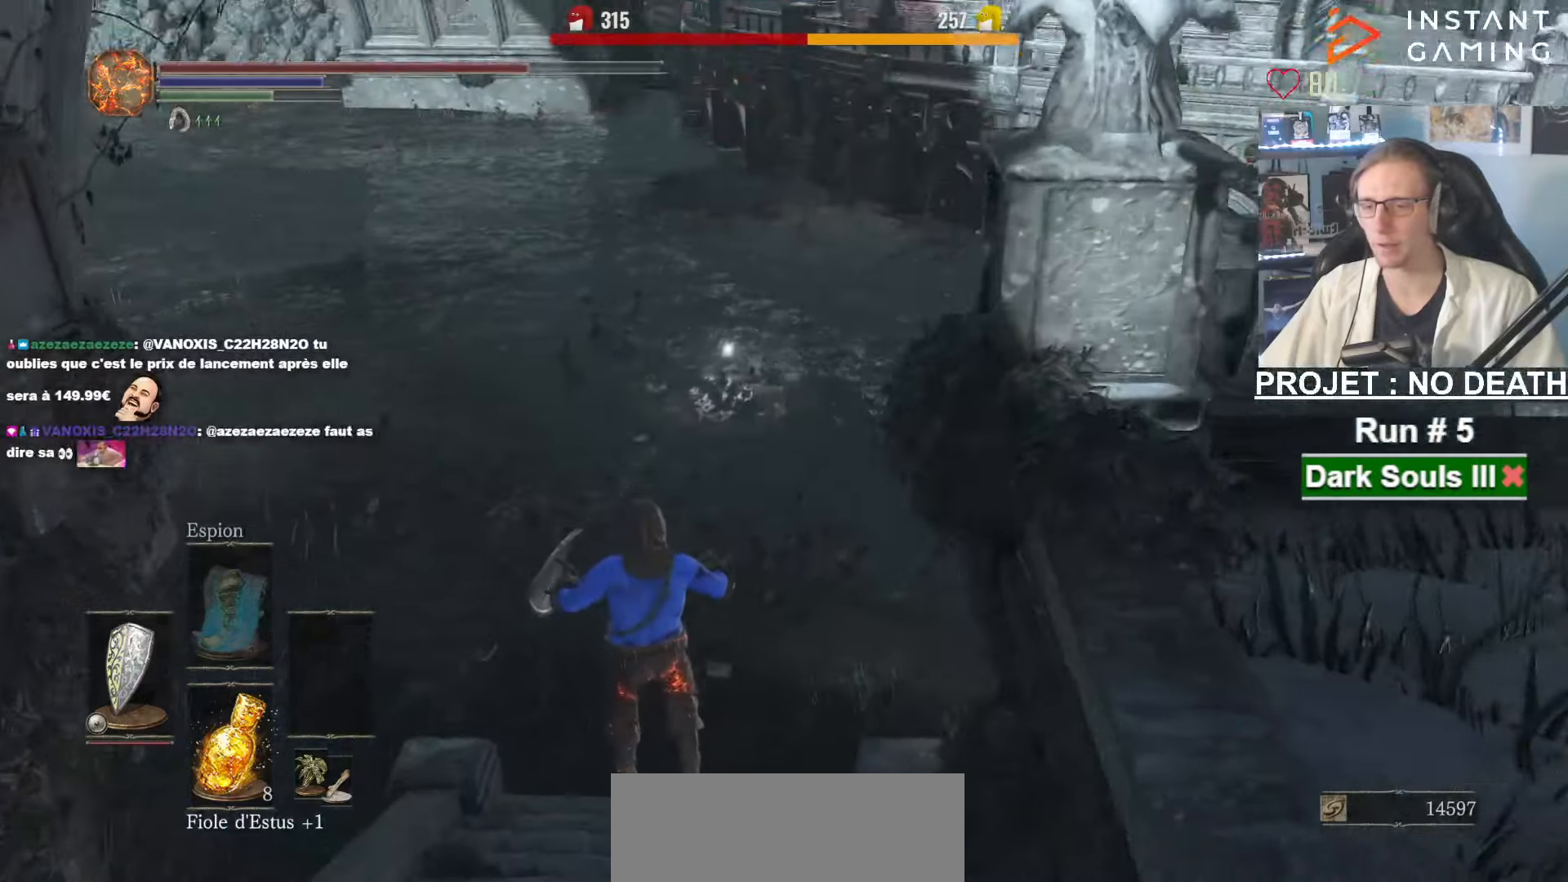
{"keys": ["space", "z"], "mouse": [], "events": [[184, "space", "down"], [234, "space", "up"], [334, "space", "down"], [384, "space", "up"], [417, "space", "down"]]}
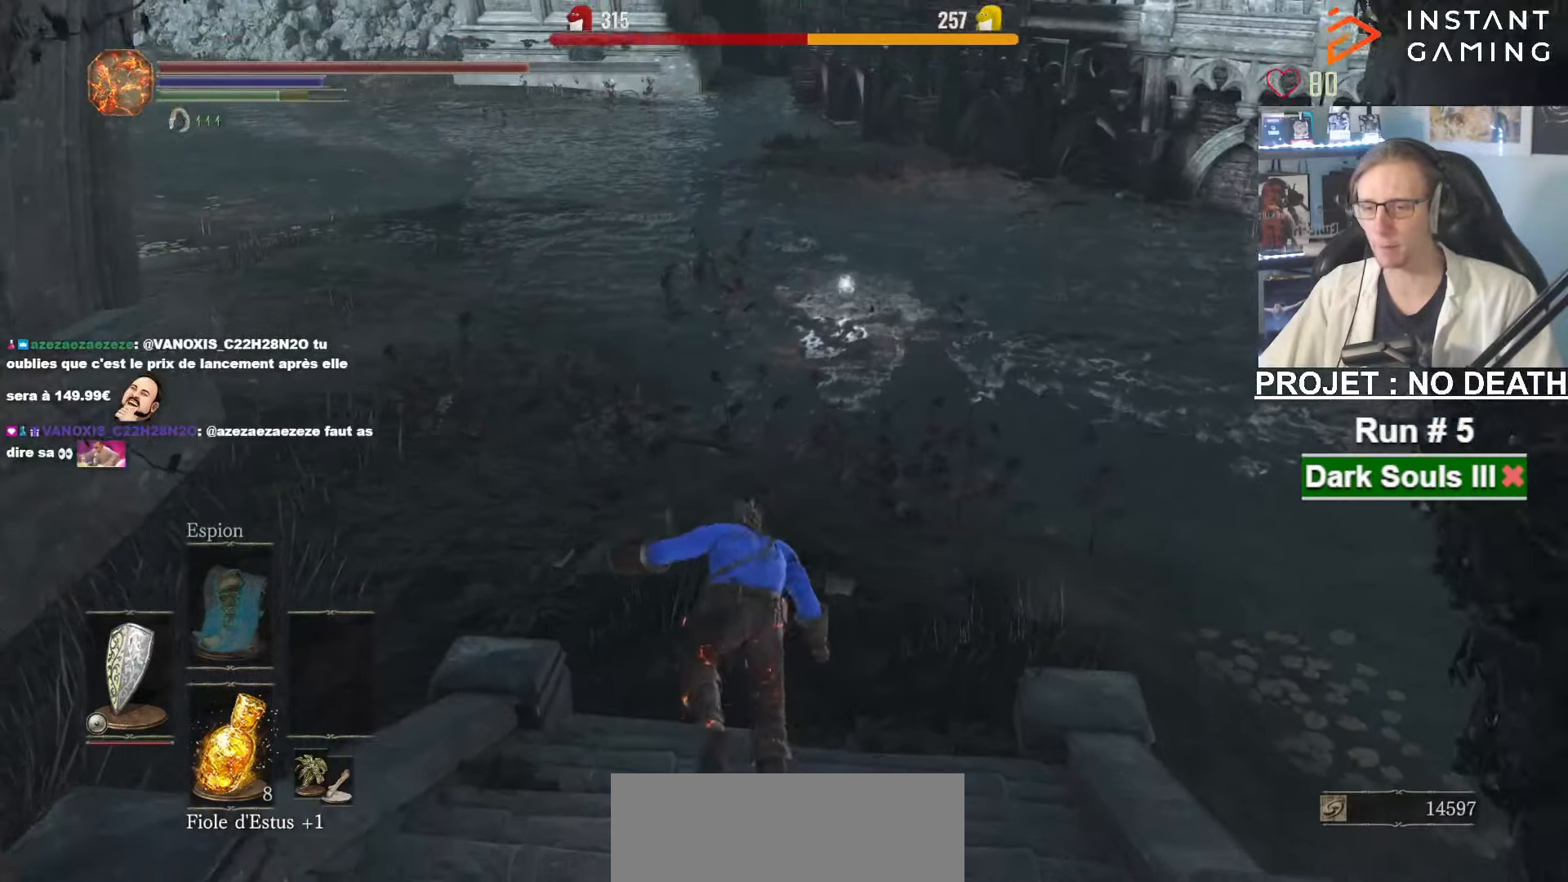
{"keys": ["space", "z"], "mouse": [], "events": []}
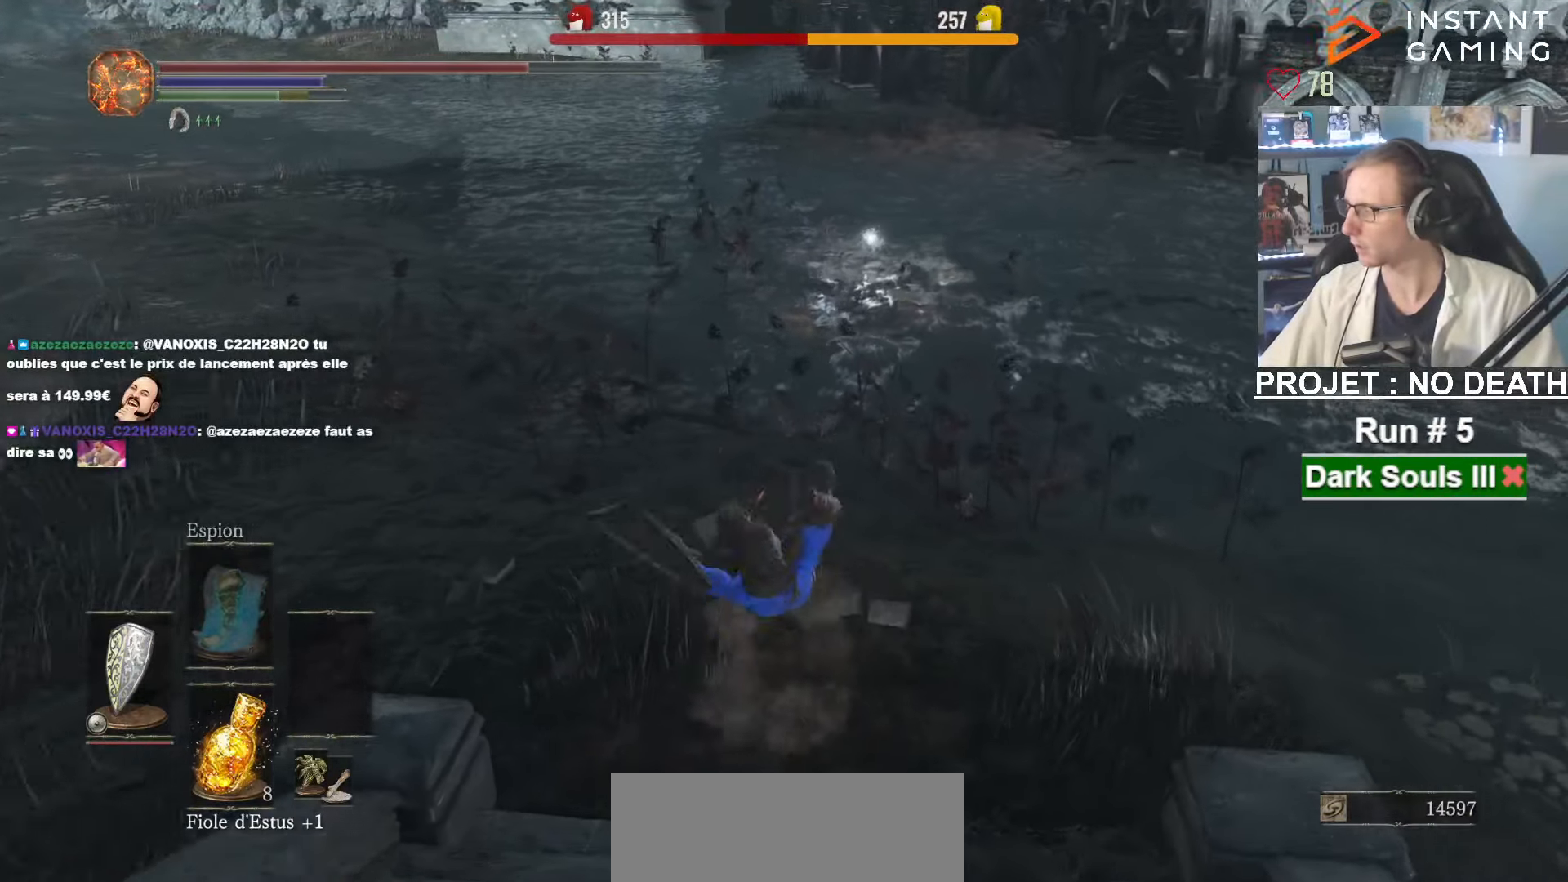
{"keys": ["space", "z"], "mouse": [], "events": []}
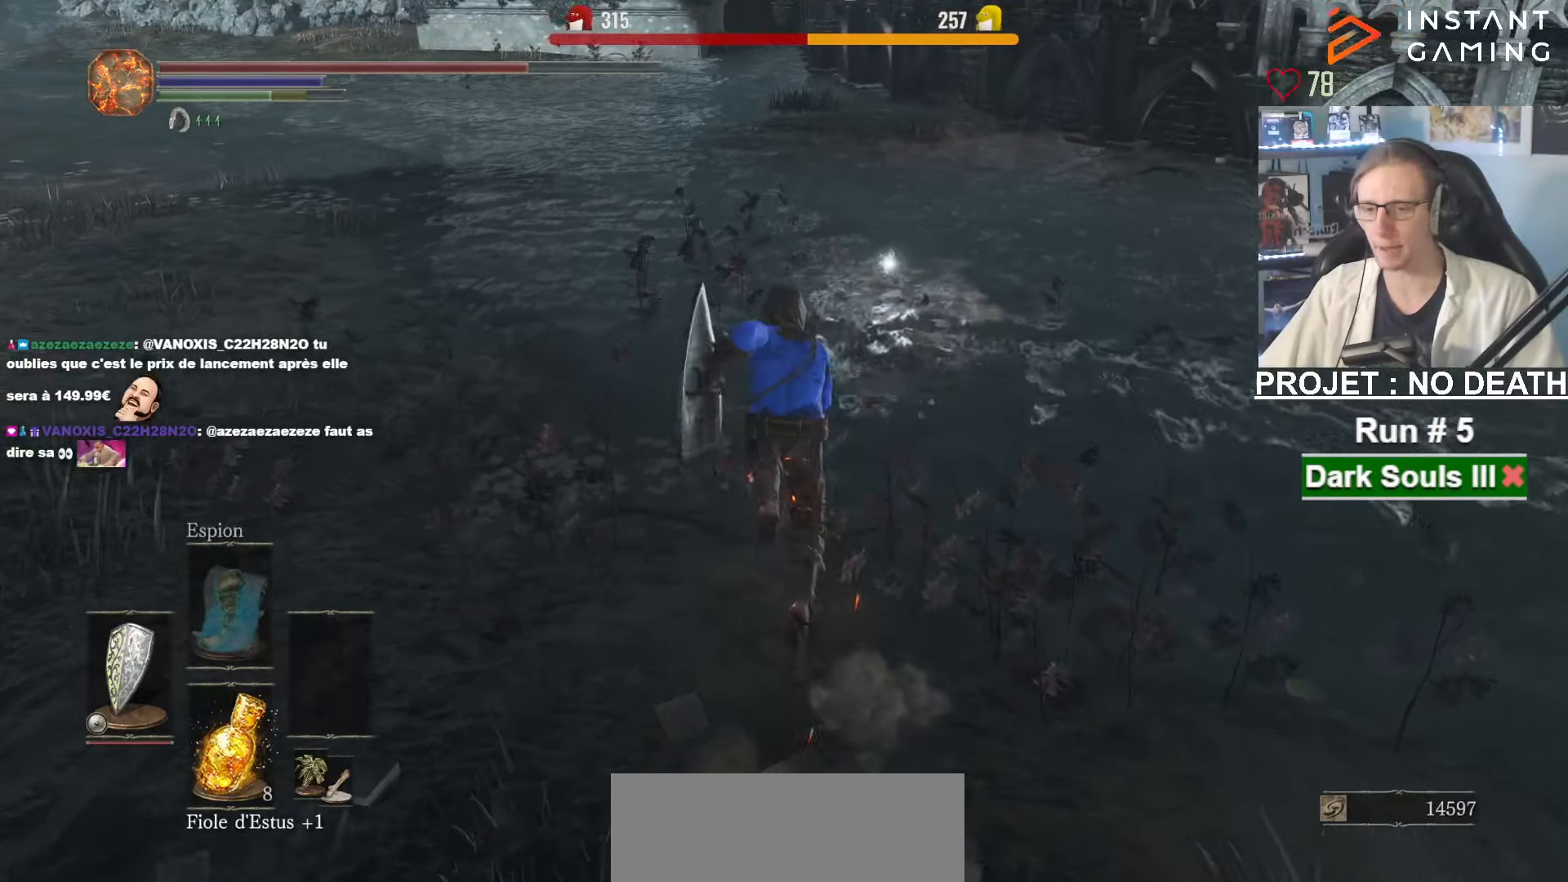
{"keys": ["z"], "mouse": [], "events": [[150, "space", "up"], [234, "space", "down"], [334, "space", "up"]]}
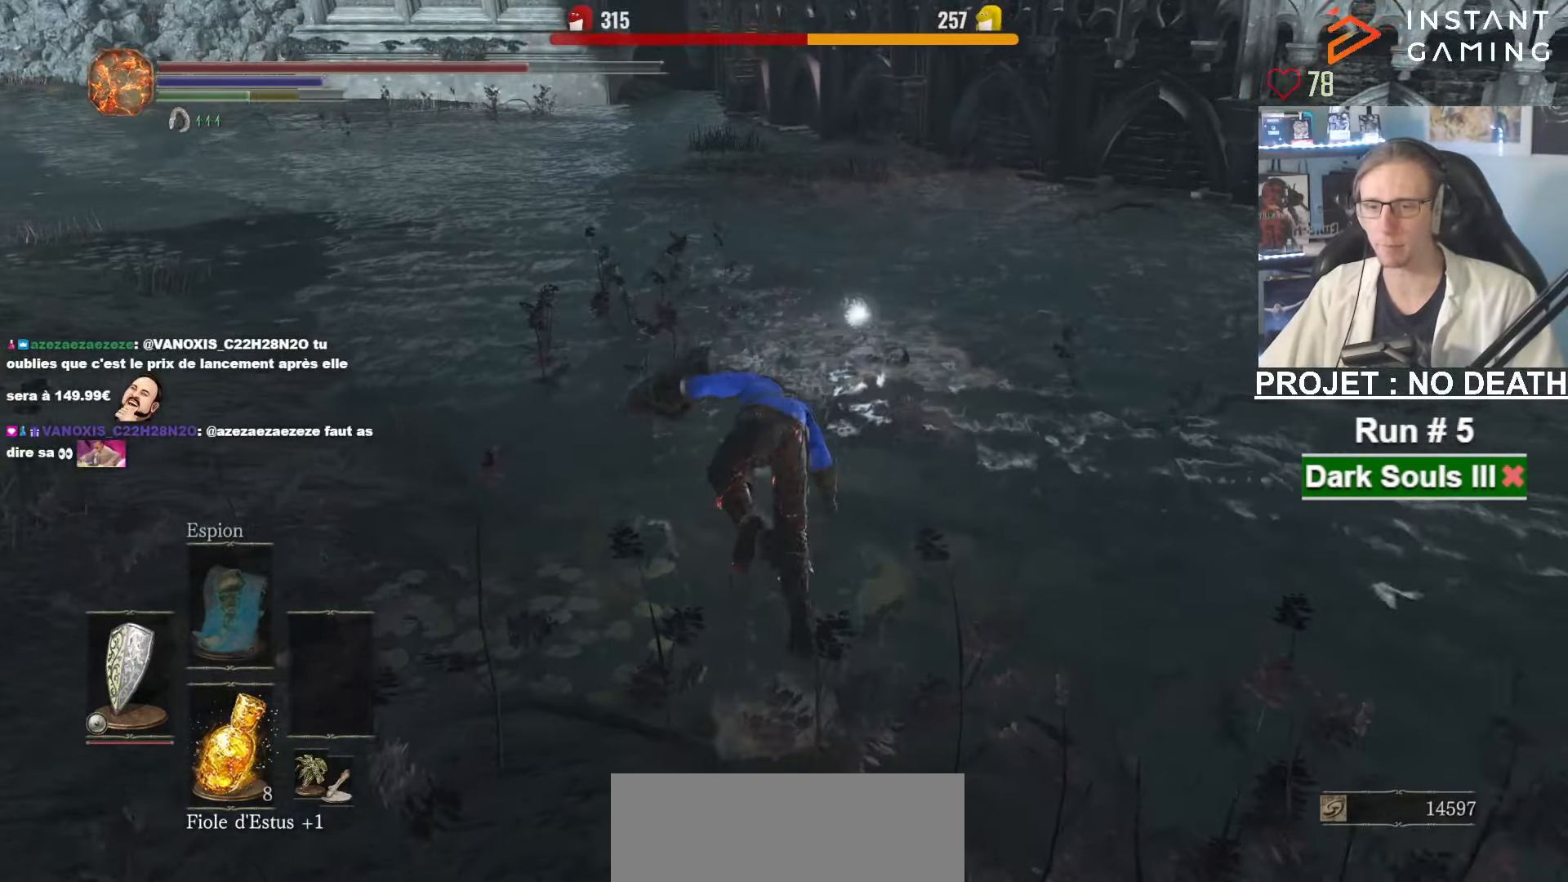
{"keys": ["space", "z"], "mouse": ["wheel"], "events": [[200, "space", "down"], [484, "mouse_wheel", "down"]]}
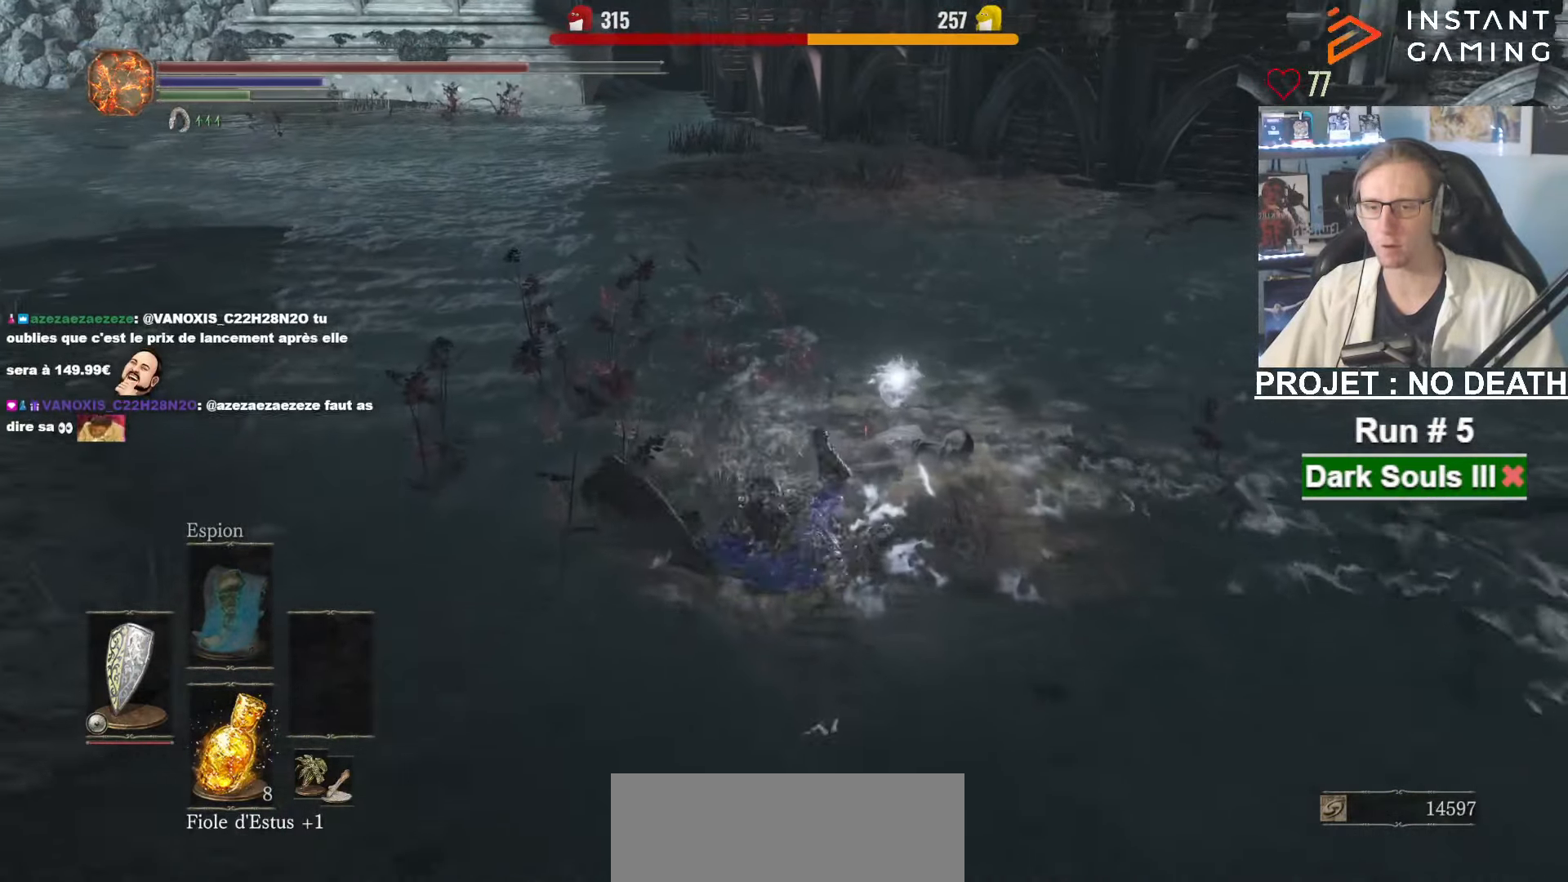
{"keys": ["space", "z"], "mouse": [], "events": [[450, "mouse_wheel", "up"]]}
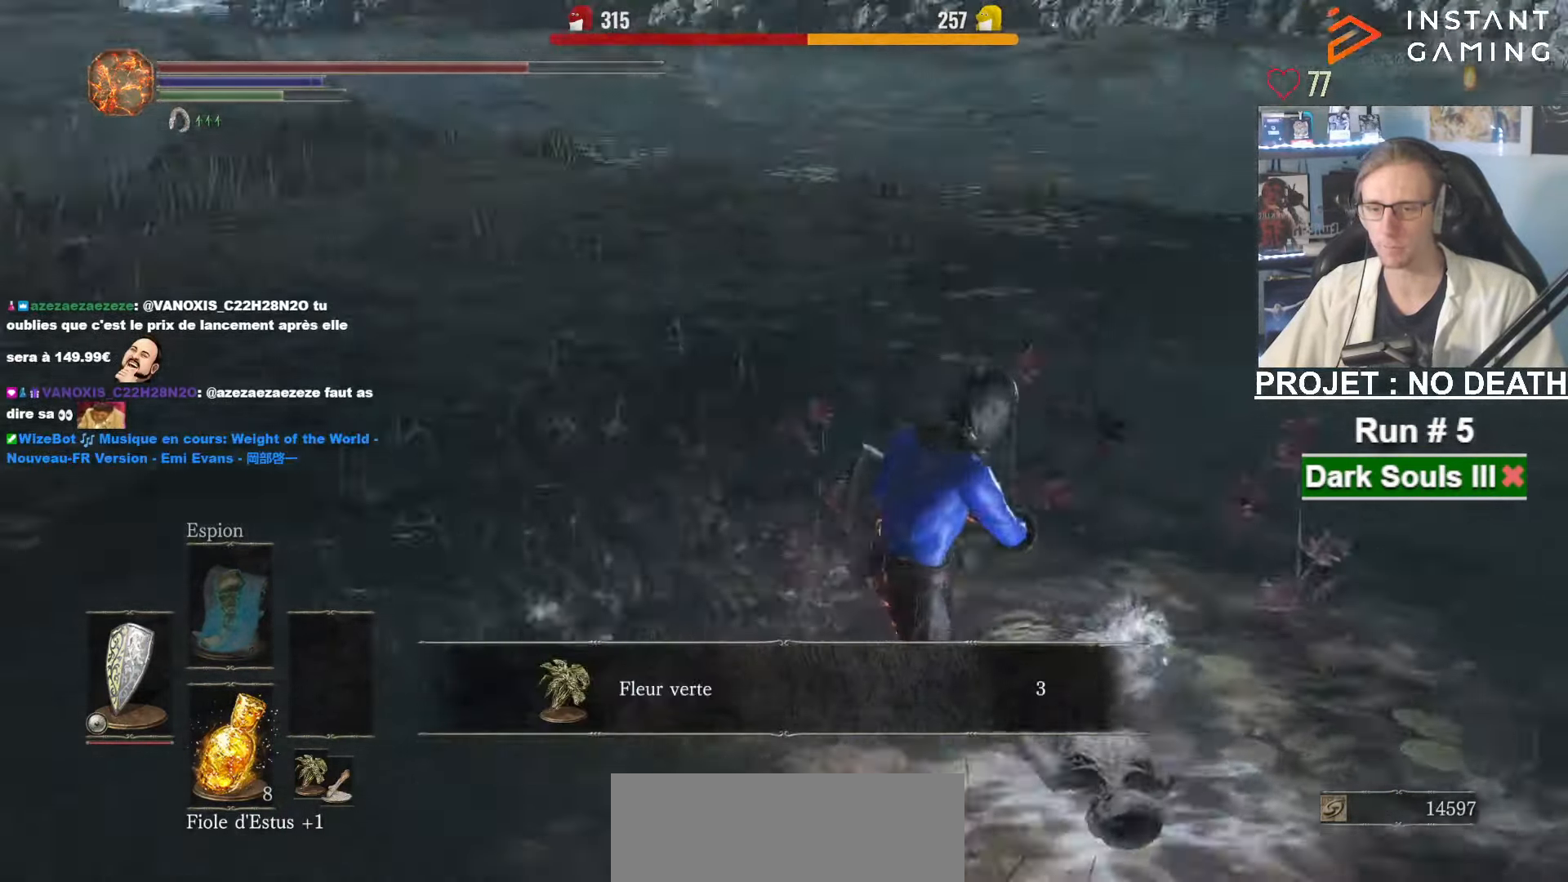
{"keys": ["space", "z"], "mouse": []}
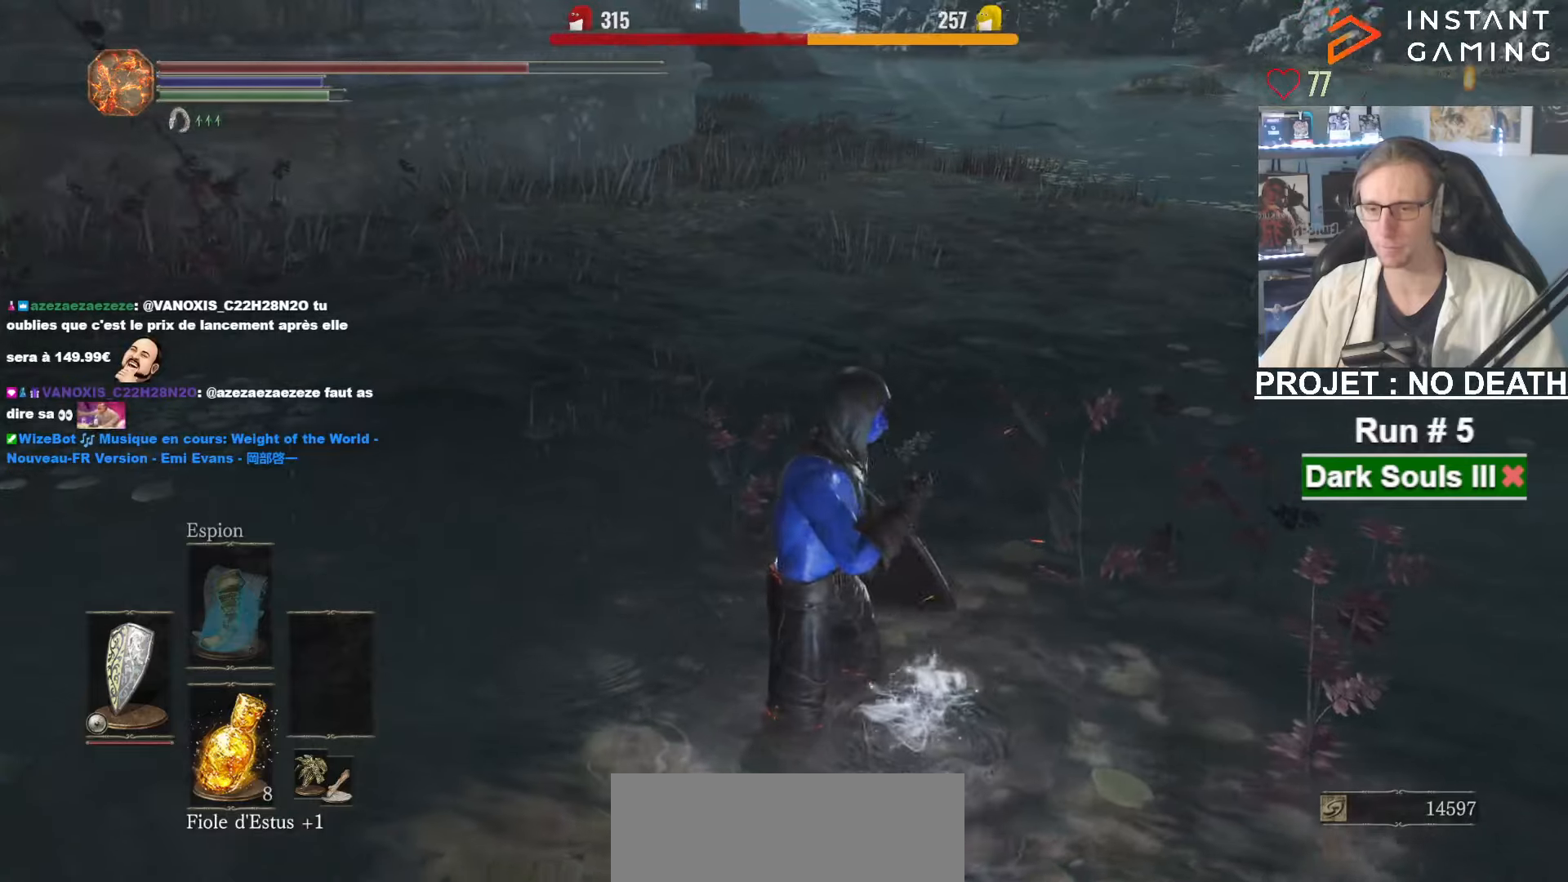
{"keys": ["space", "z"], "mouse": [], "events": [[16, "space", "up"], [66, "space", "down"], [116, "space", "up"], [200, "space", "down"]]}
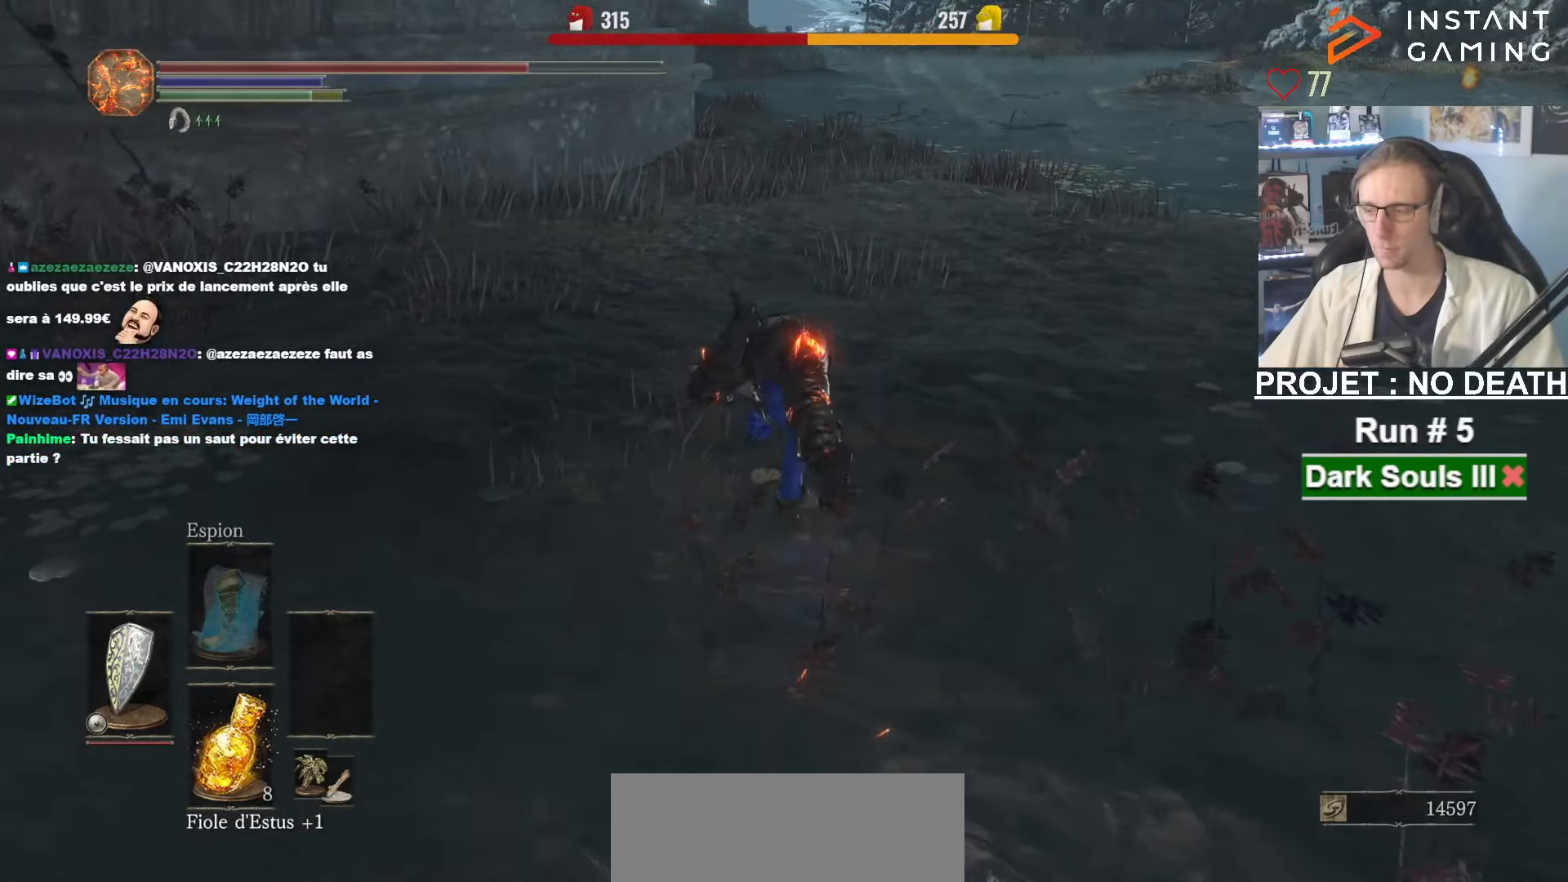
{"keys": ["space", "z"], "mouse": [], "events": []}
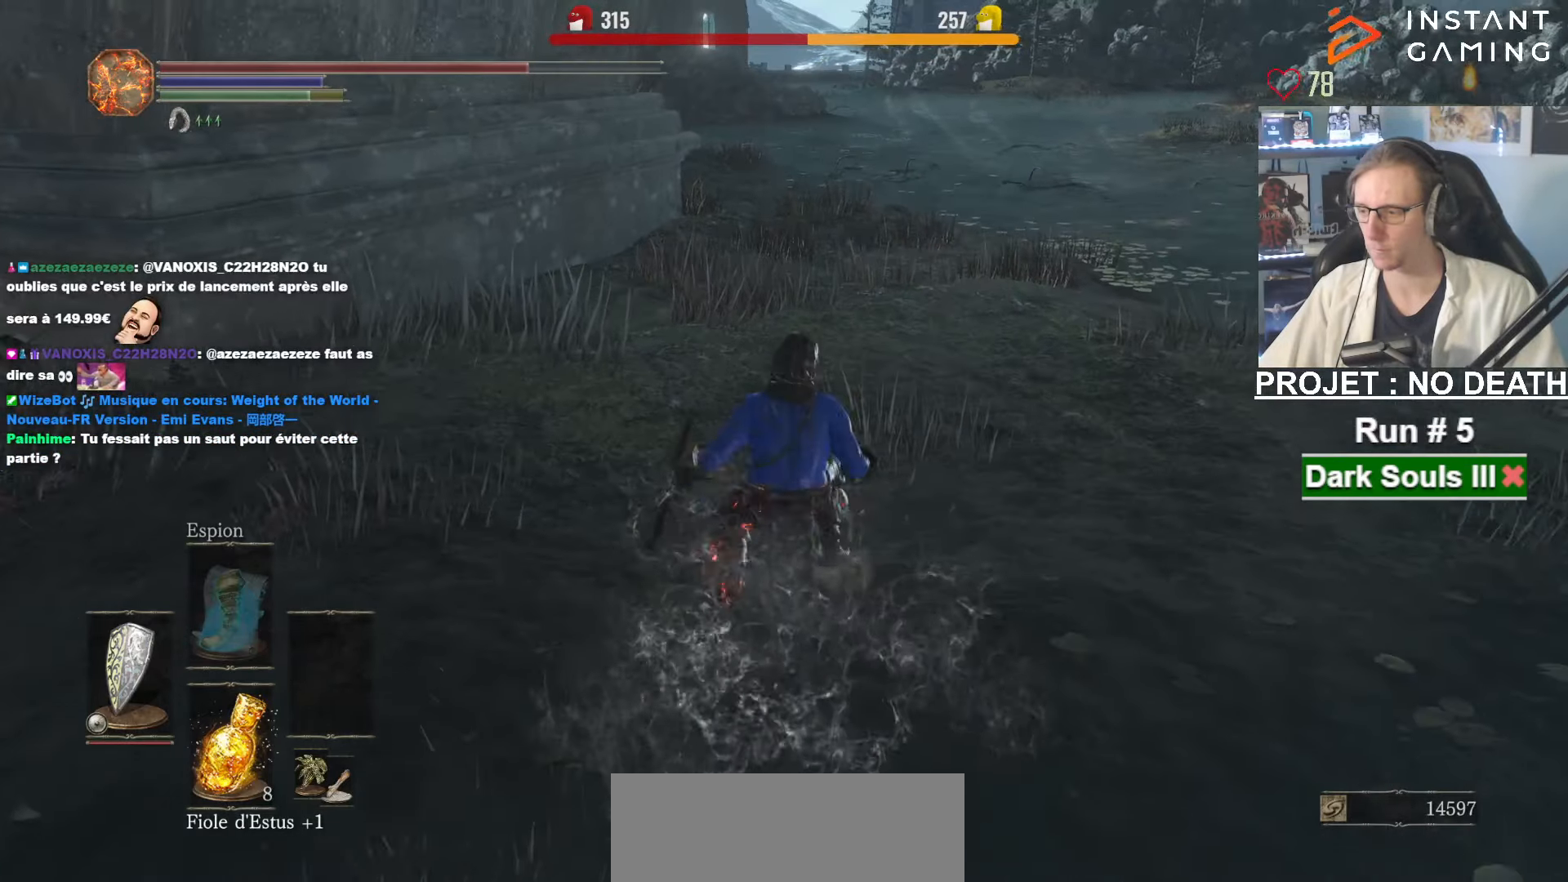
{"keys": ["space", "z"], "mouse": [], "events": []}
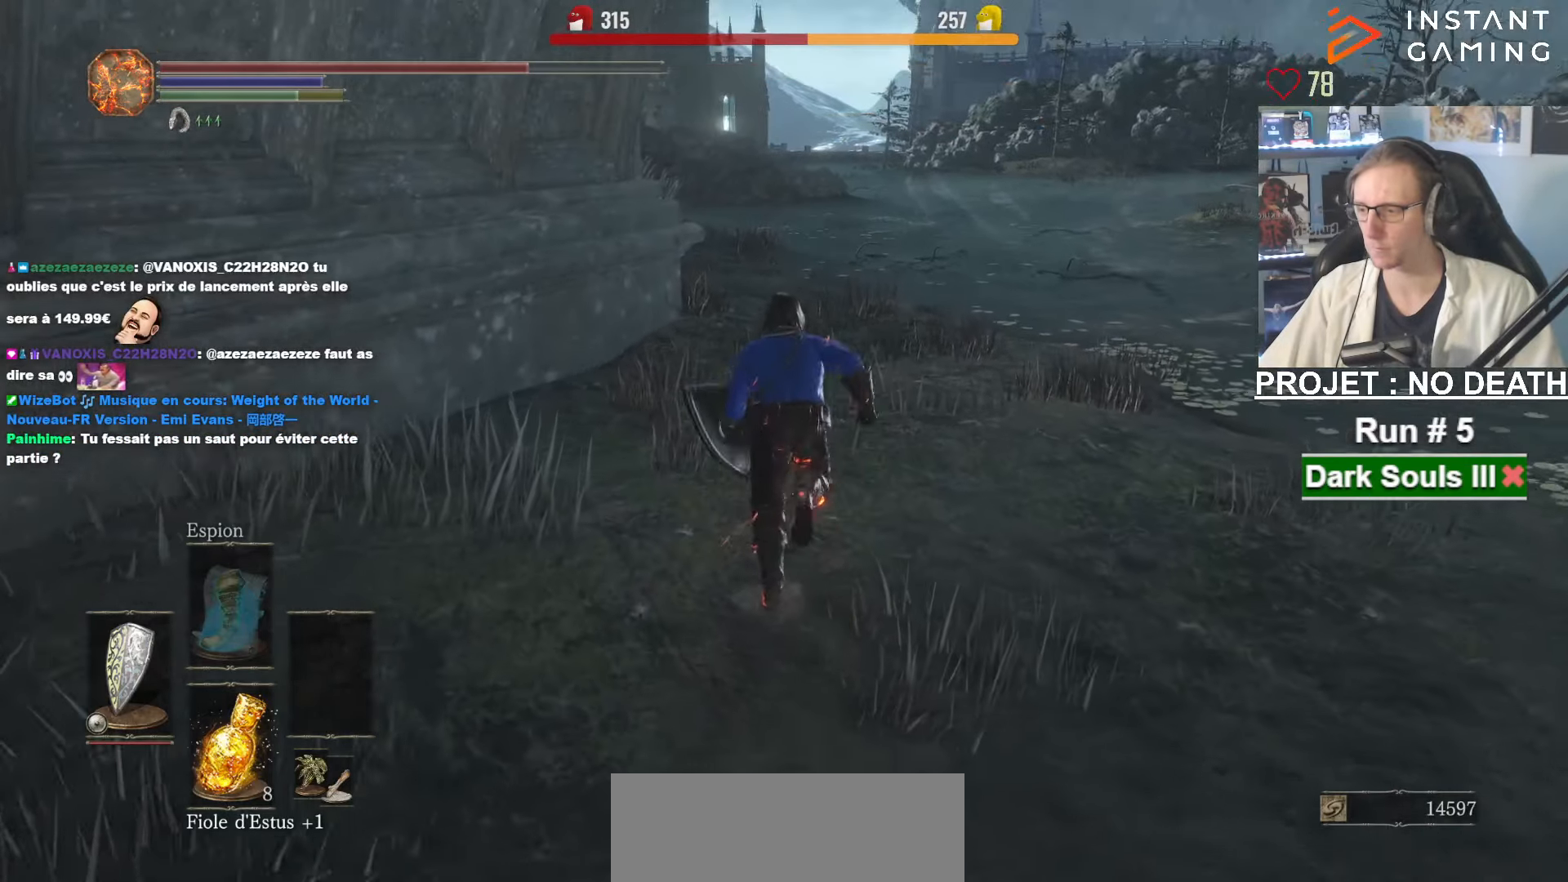
{"keys": ["space", "z"], "mouse": [], "events": []}
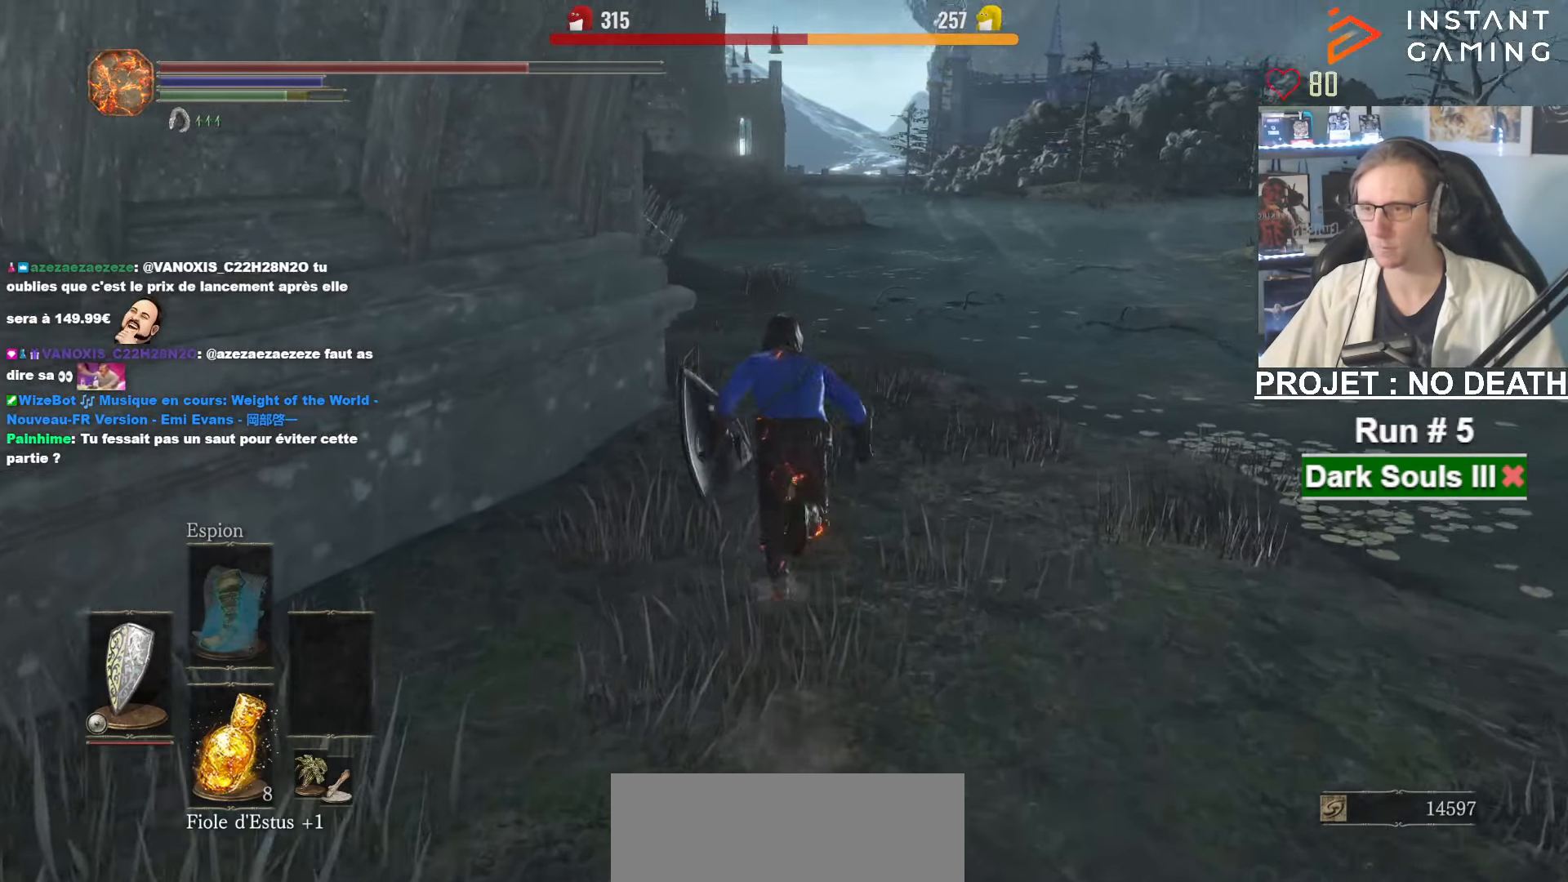
{"keys": ["space", "z"], "mouse": [], "events": []}
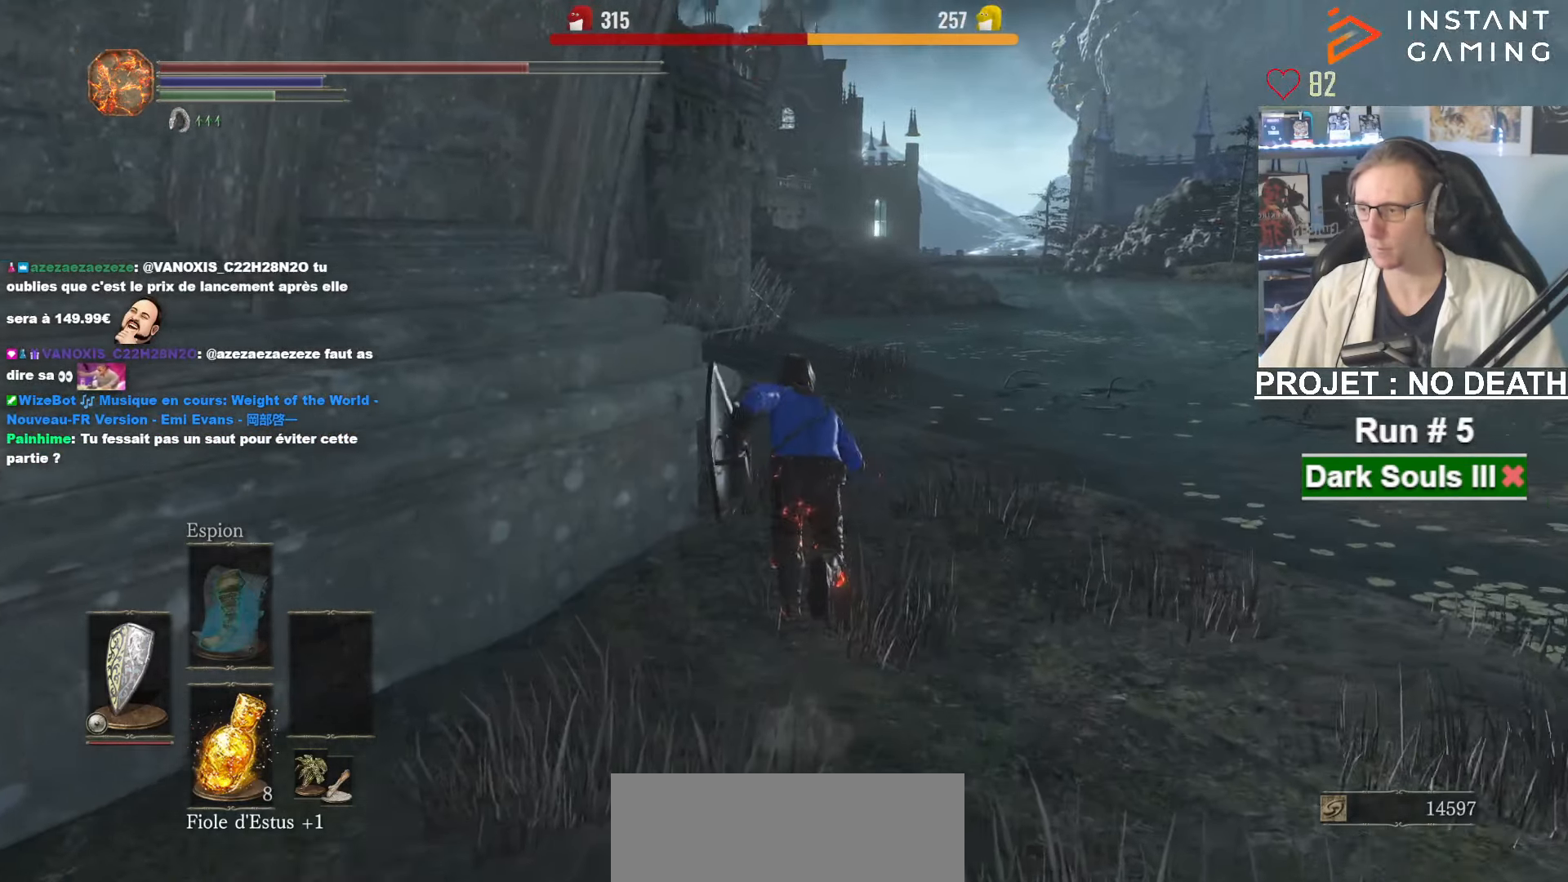
{"keys": ["space", "z"], "mouse": [], "events": []}
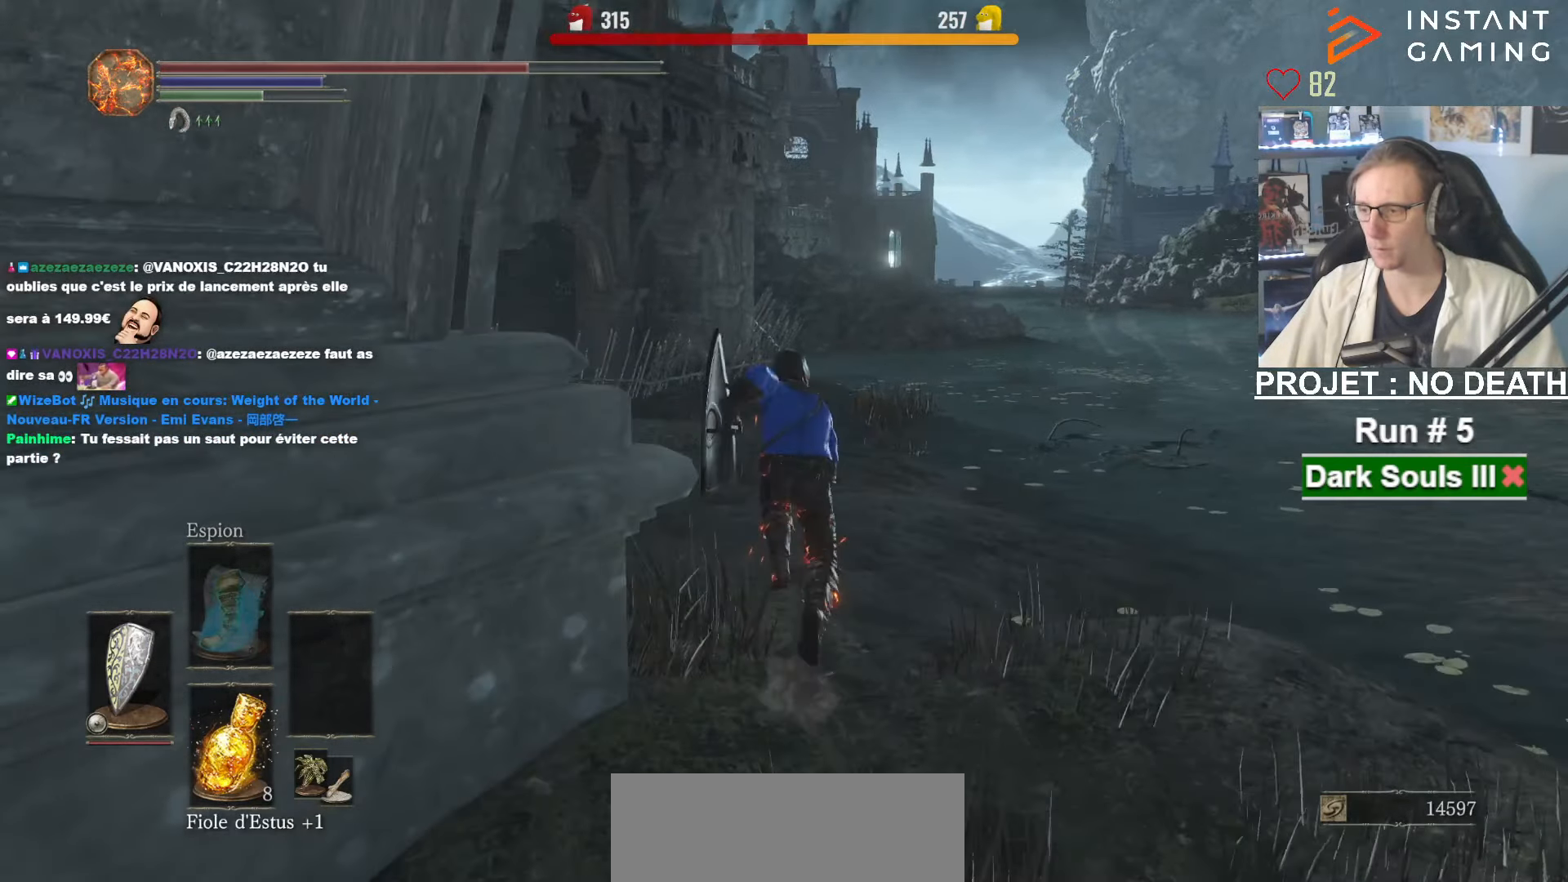
{"keys": ["space", "z"], "mouse": [], "events": []}
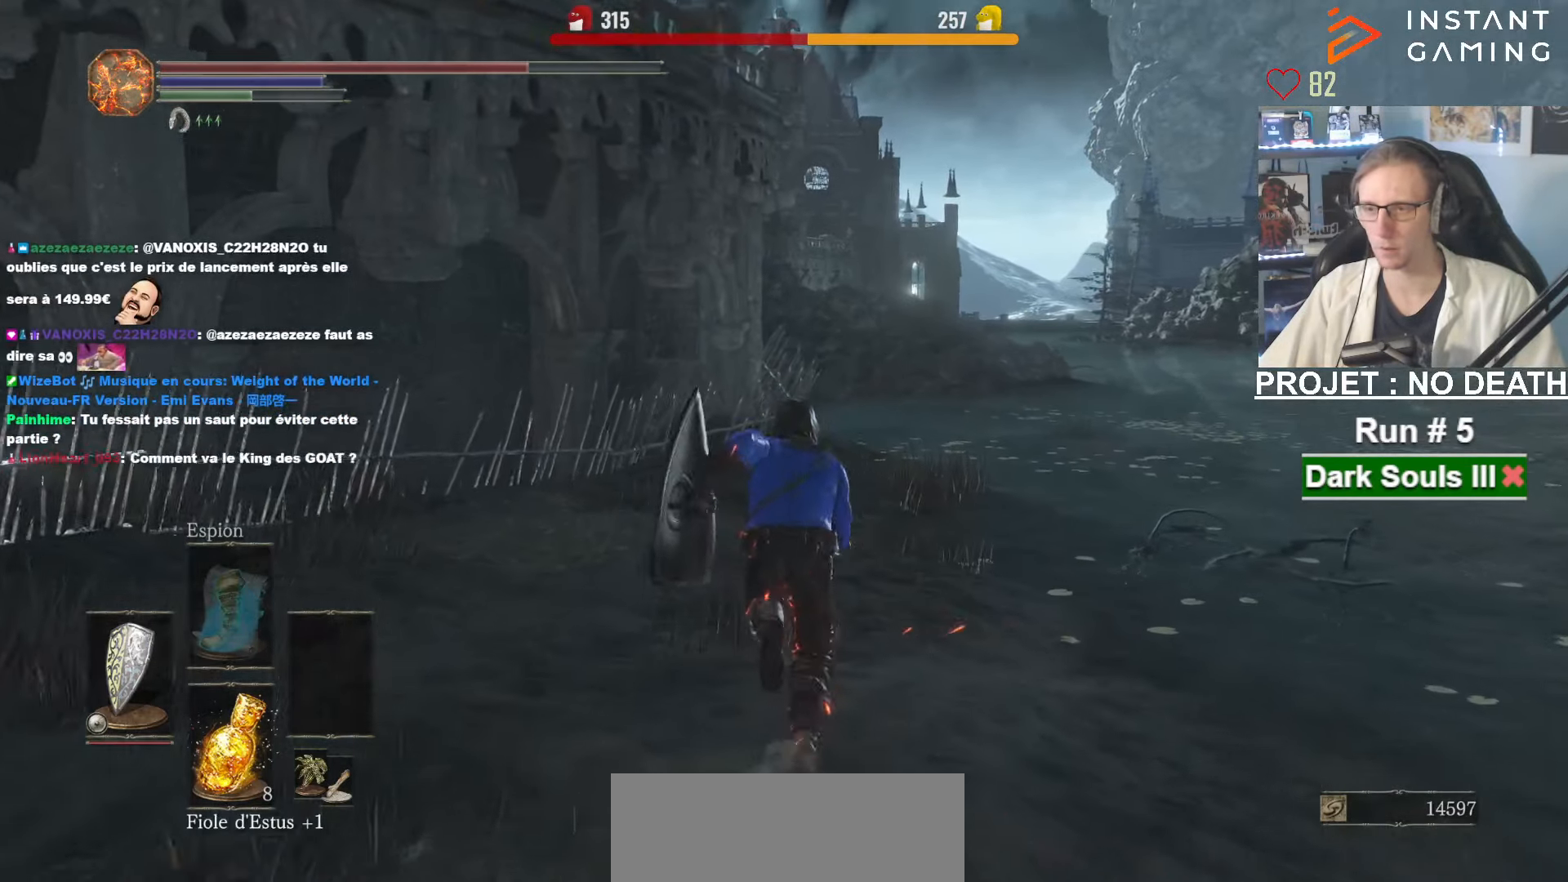
{"keys": ["space", "z"], "mouse": [], "events": []}
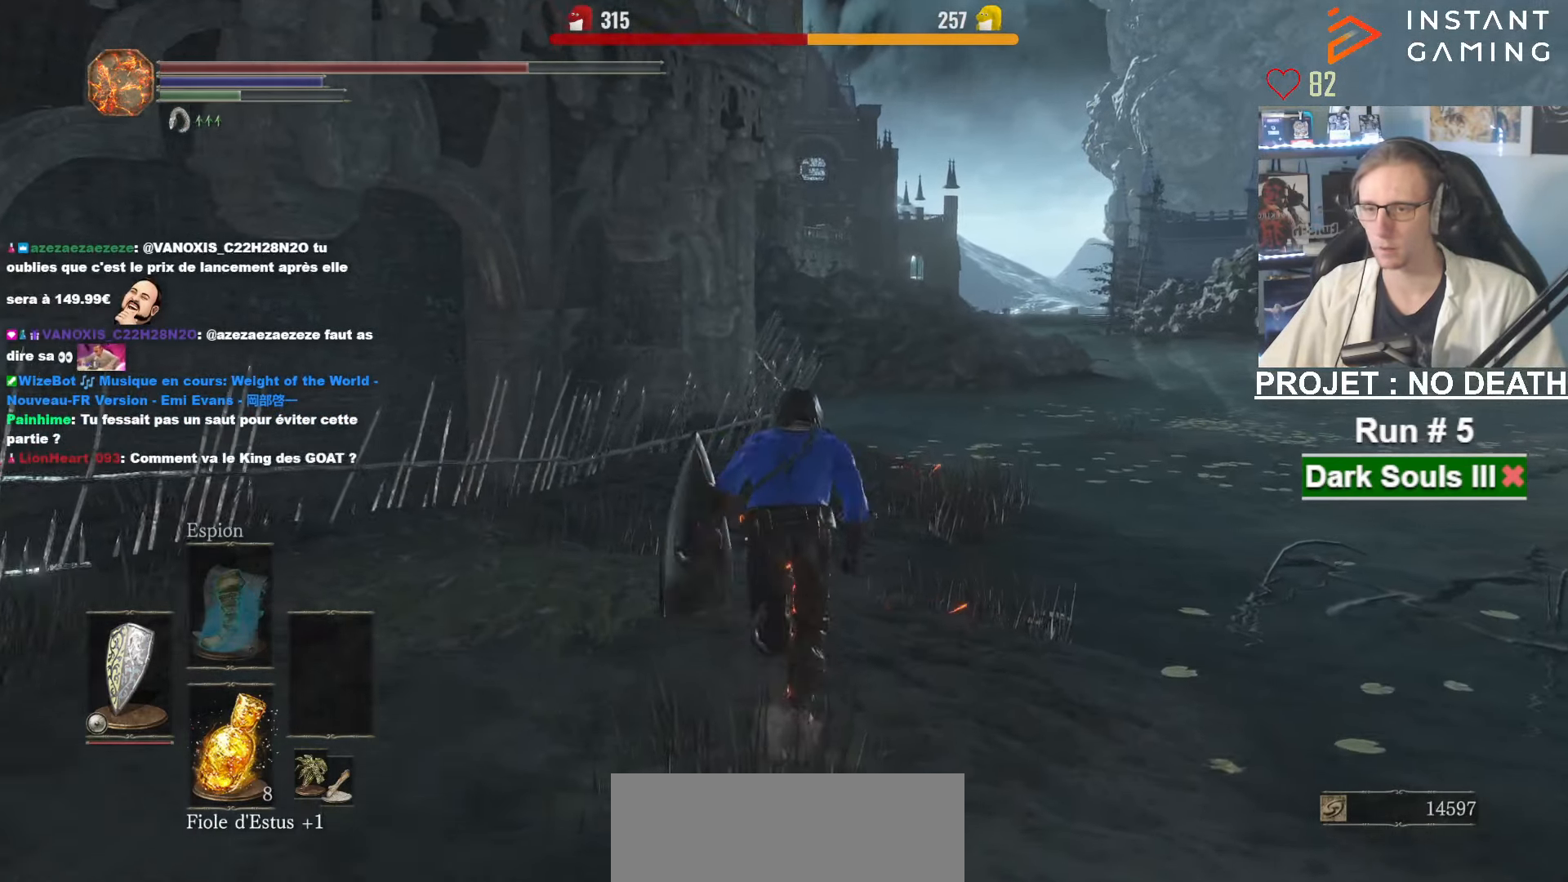
{"keys": ["space", "z"], "mouse": [], "events": []}
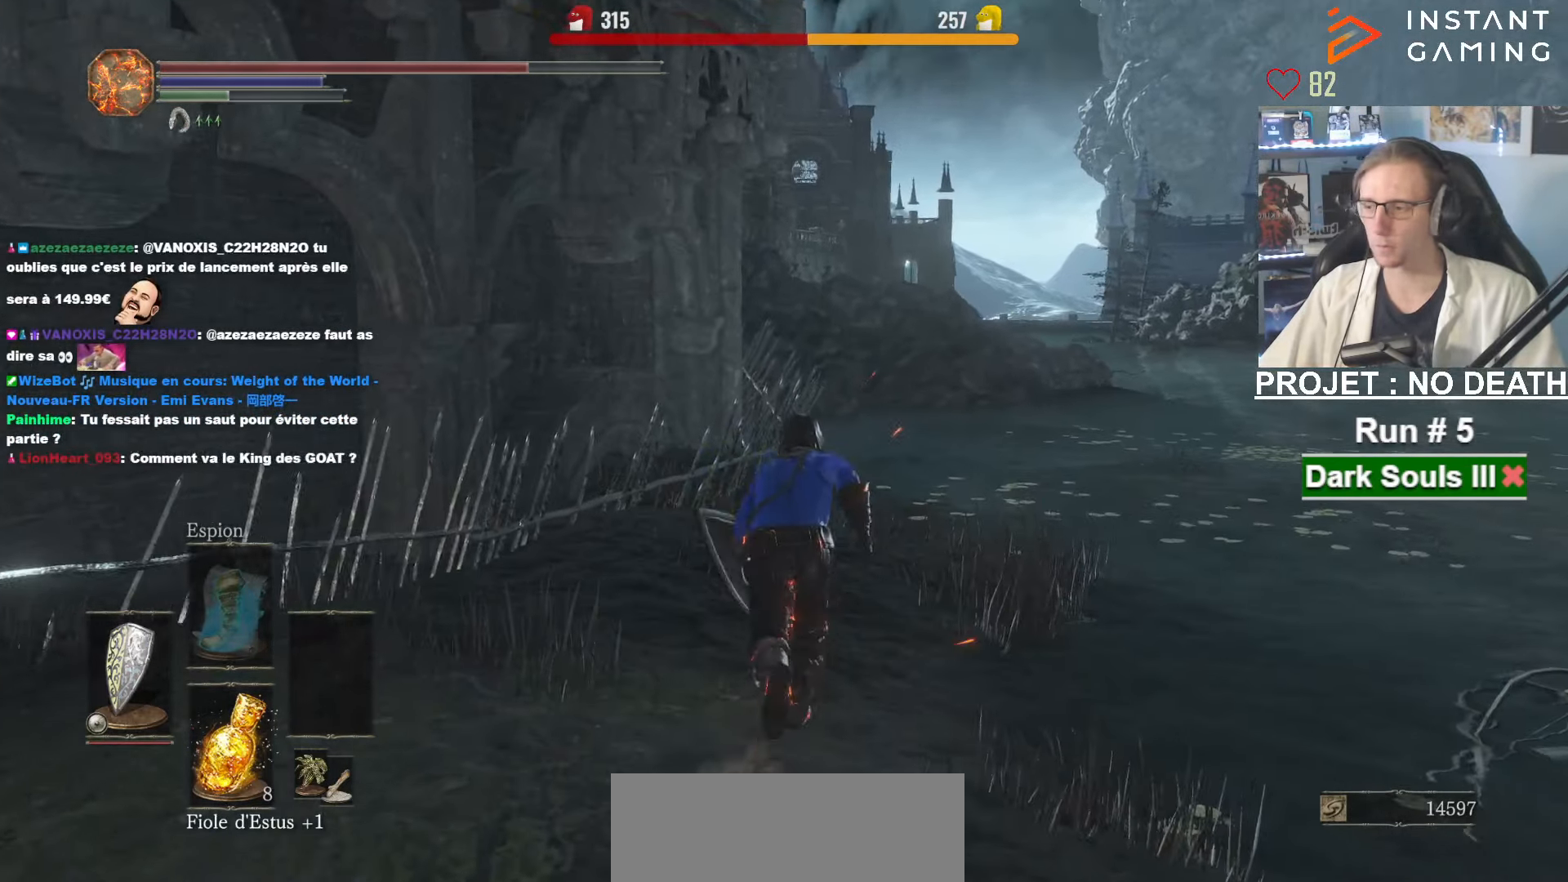
{"keys": ["space", "z"], "mouse": [], "events": []}
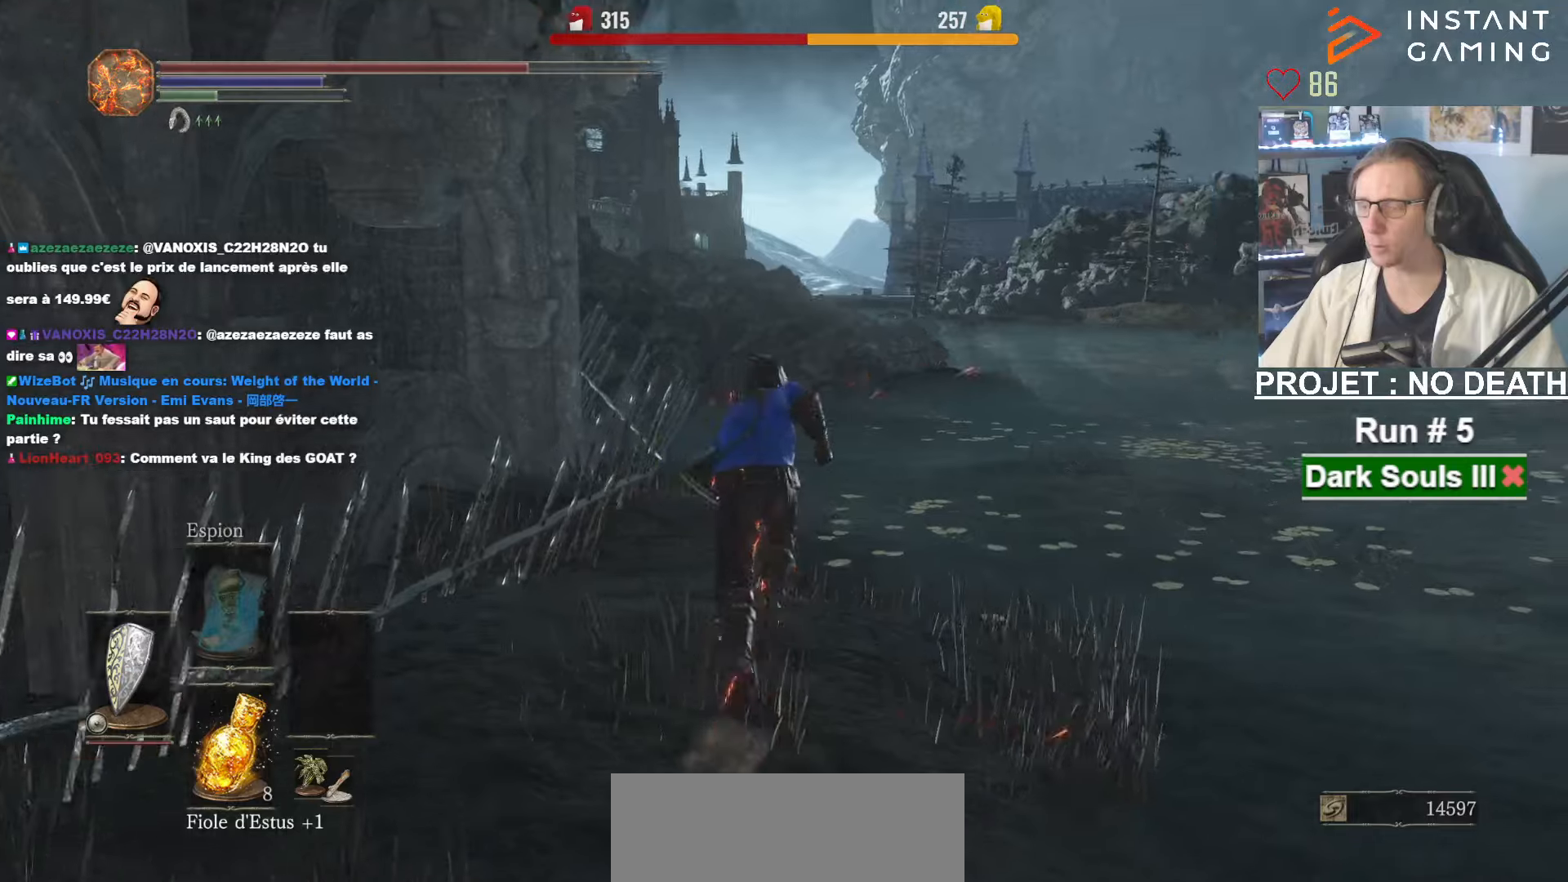
{"keys": ["space", "z"], "mouse": [], "events": []}
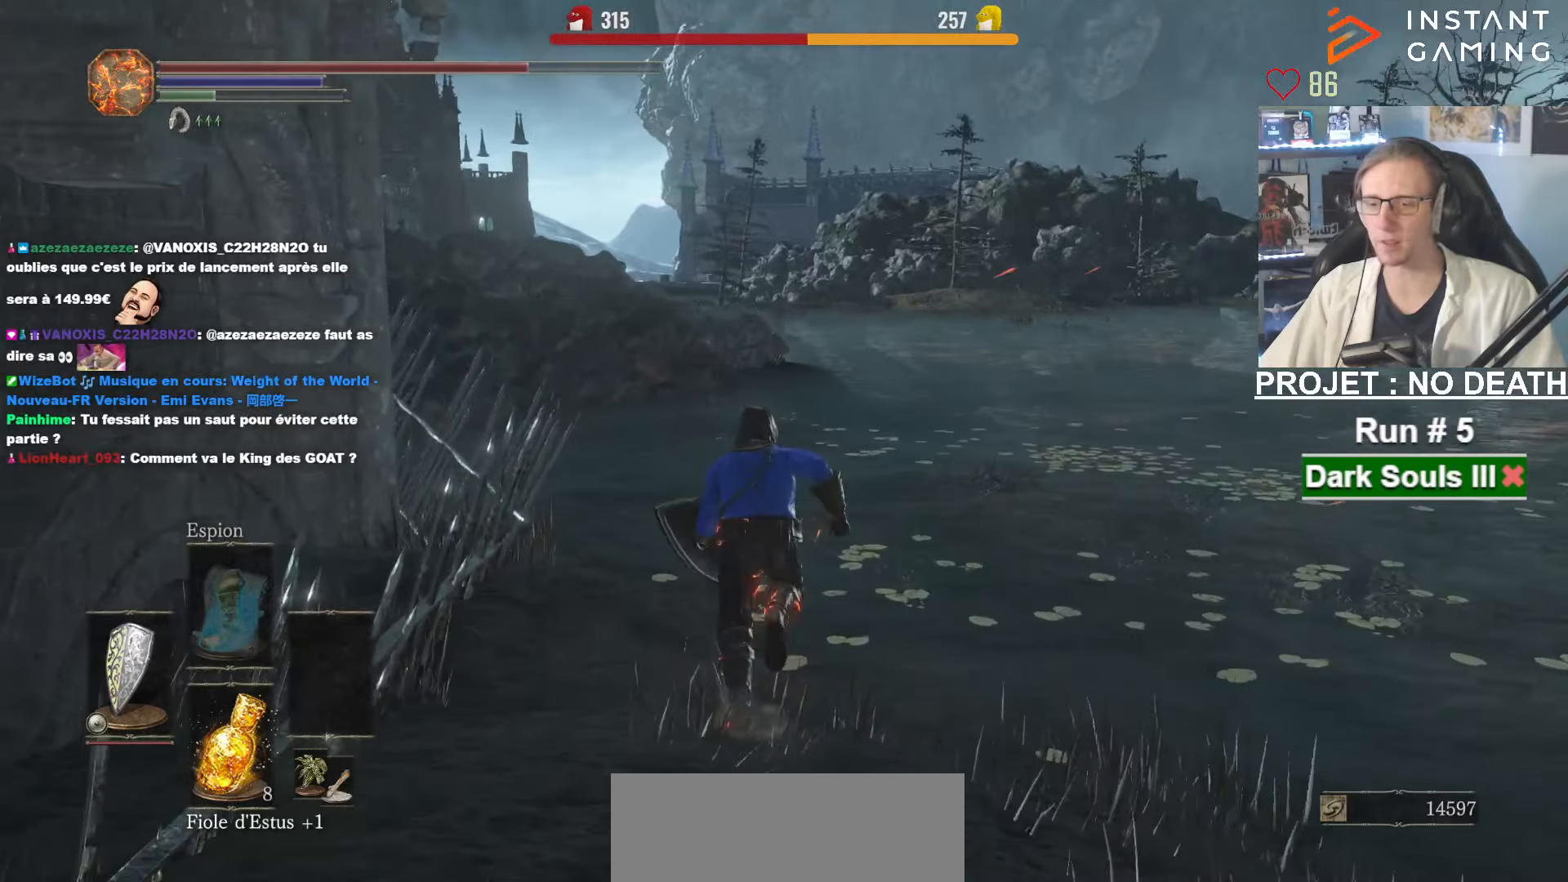
{"keys": ["space", "z"], "mouse": [], "events": []}
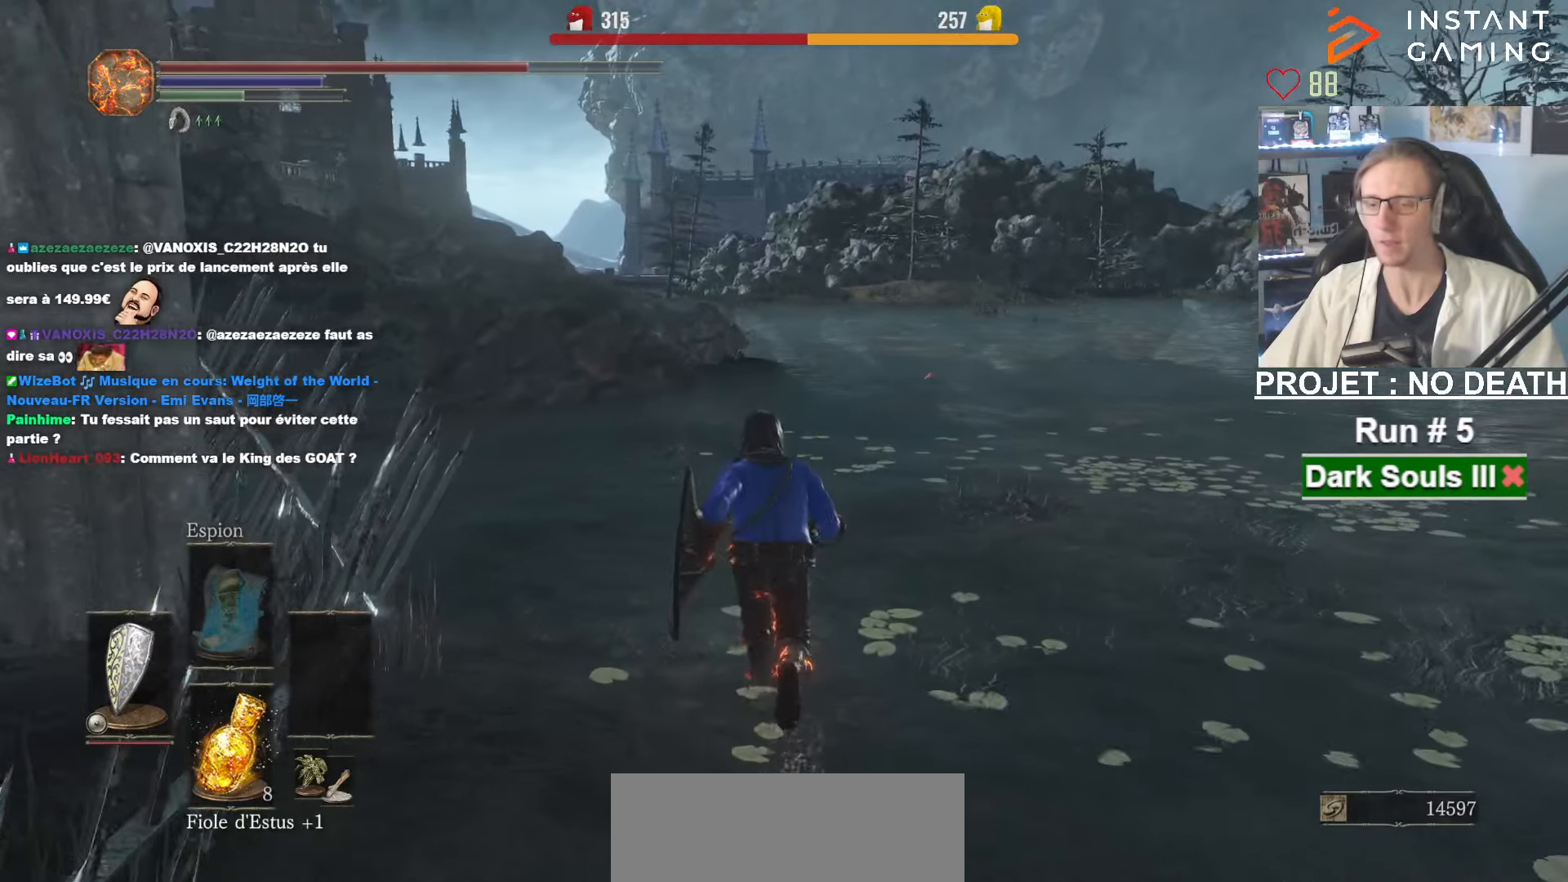
{"keys": ["space", "z"], "mouse": [], "events": []}
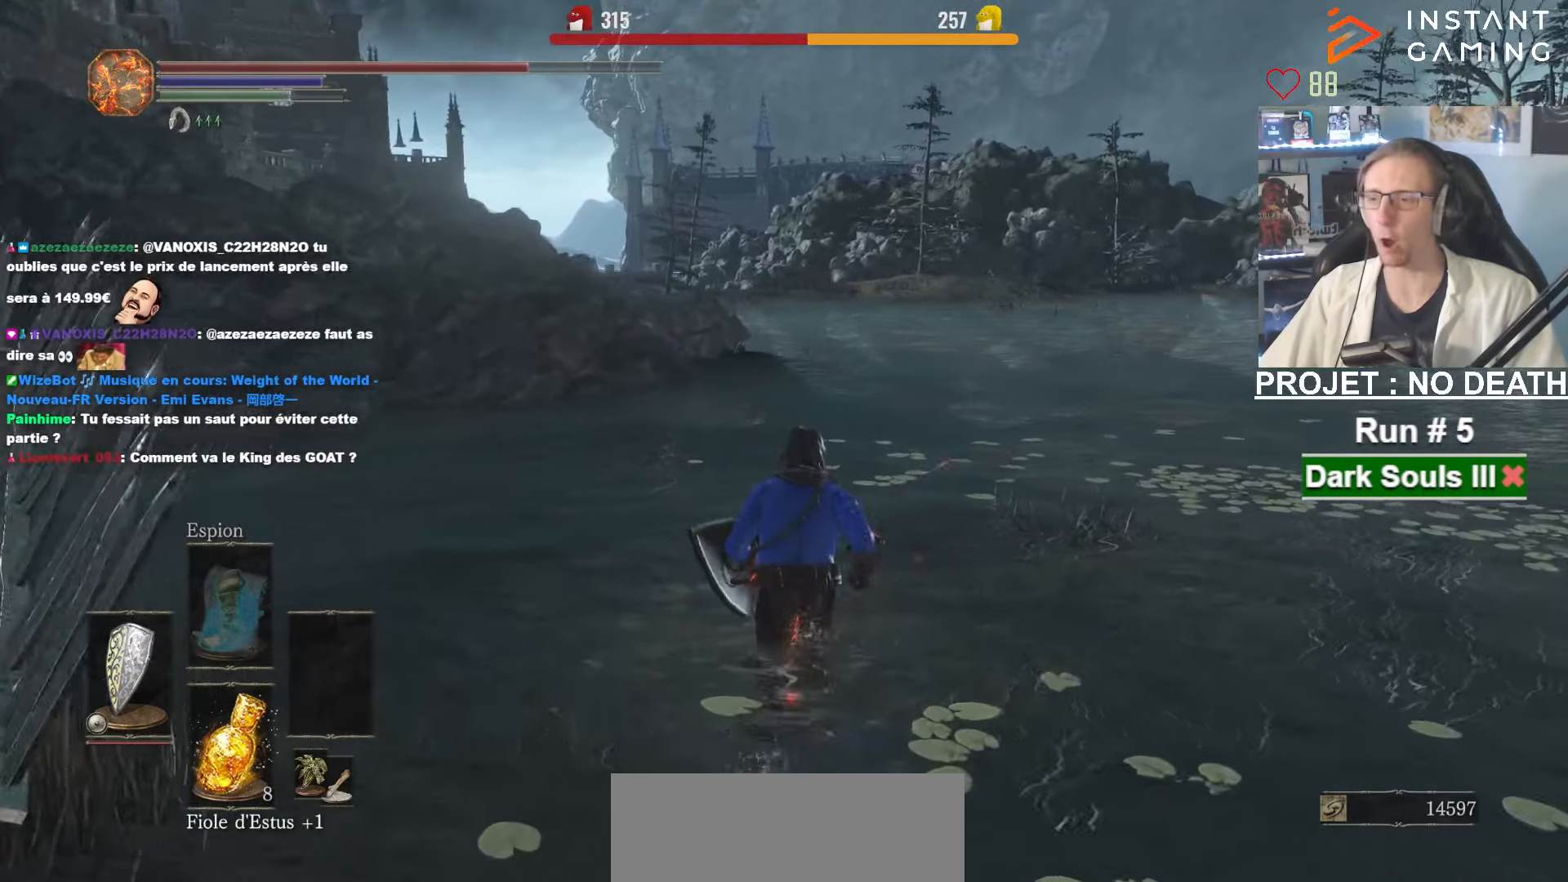
{"keys": ["space", "z"], "mouse": [], "events": [[183, "space", "up"], [217, "space", "down"], [450, "space", "up"], [500, "space", "down"]]}
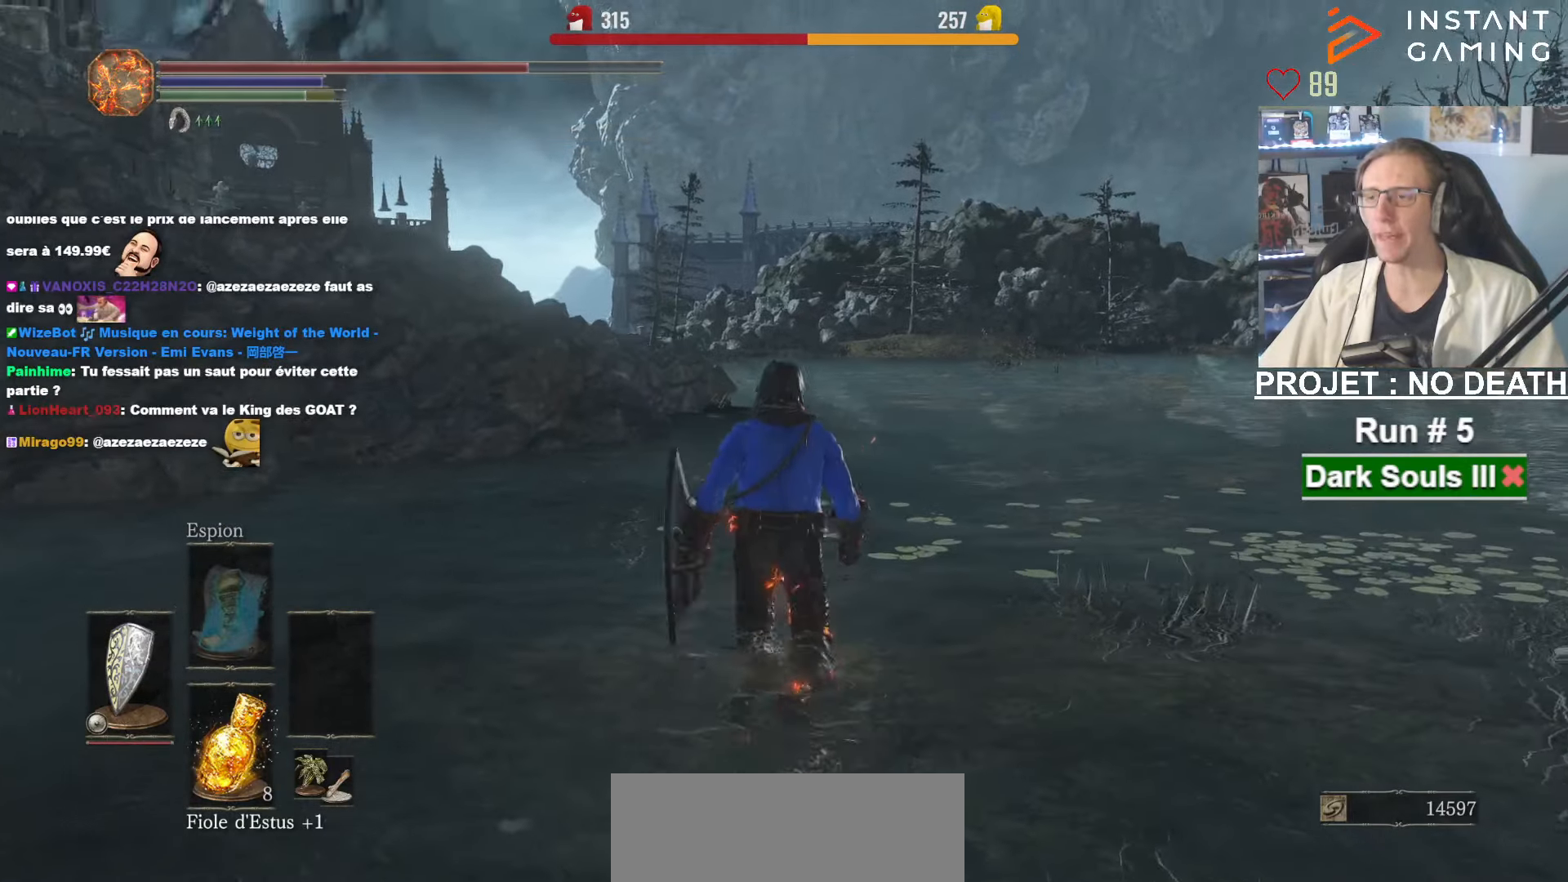
{"keys": ["space", "z"], "mouse": [], "events": [[150, "space", "up"], [233, "space", "down"], [333, "space", "up"], [383, "space", "down"]]}
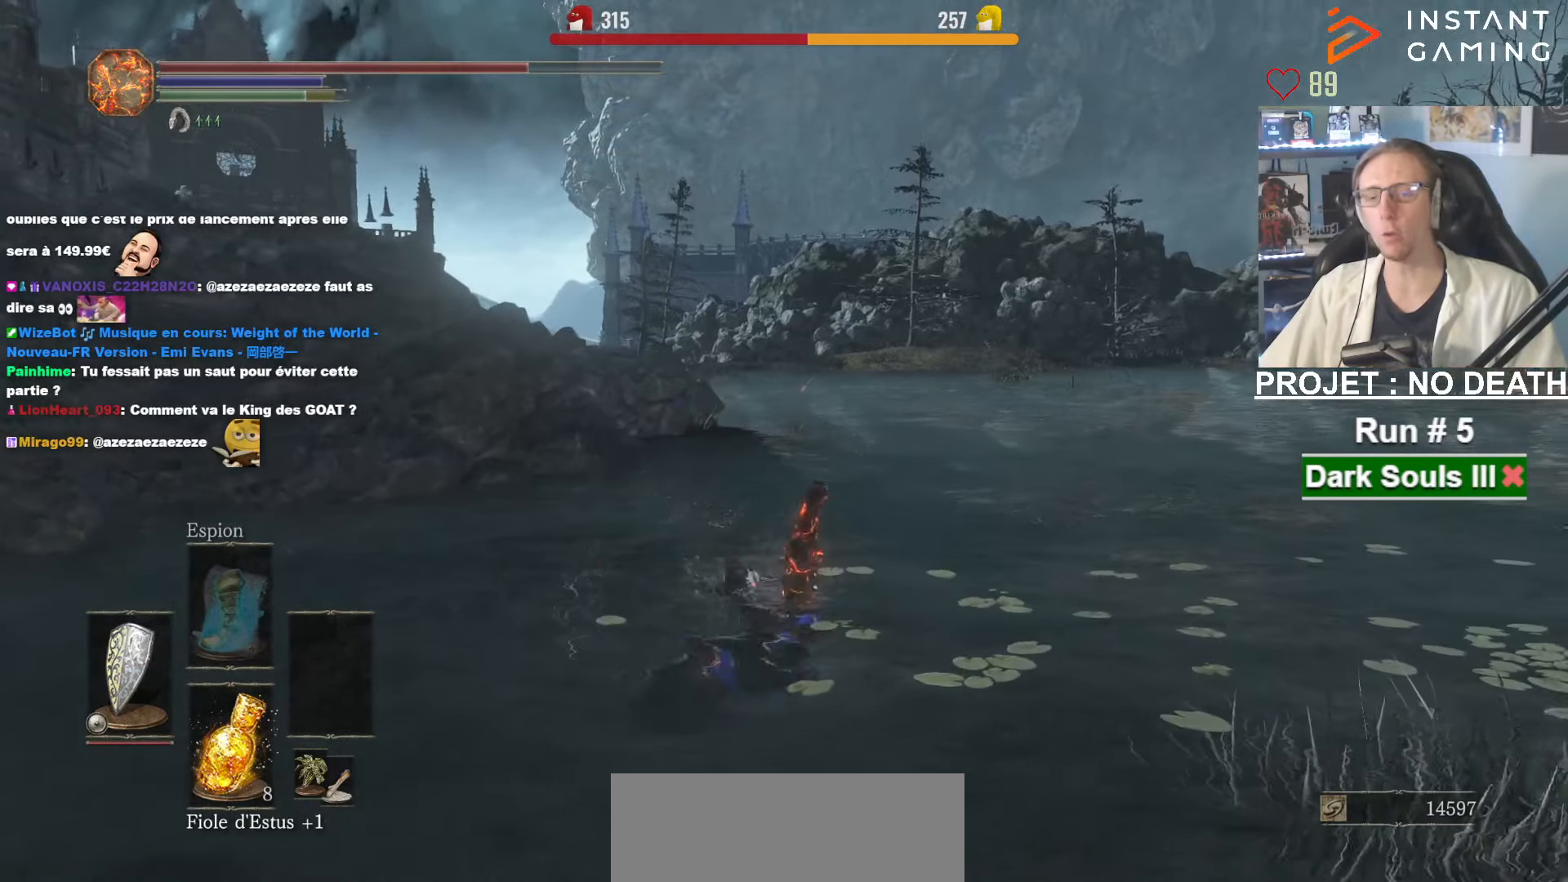
{"keys": ["z"], "mouse": [], "events": [[167, "space", "up"], [200, "space", "down"], [300, "space", "up"], [400, "space", "down"], [483, "space", "up"]]}
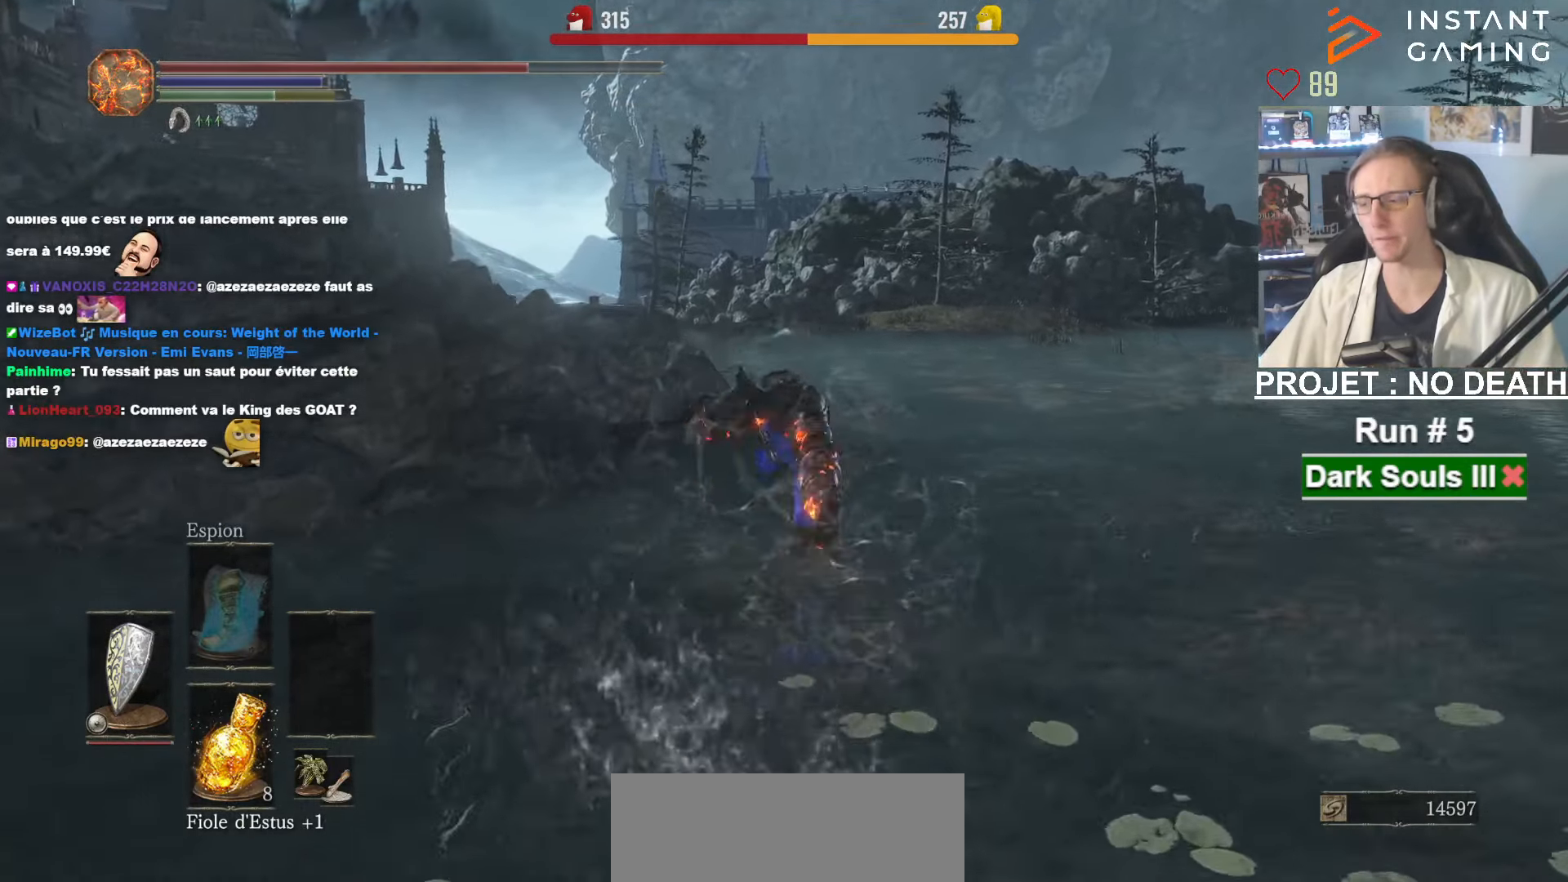
{"keys": ["space", "z"], "mouse": [], "events": [[33, "space", "down"], [133, "space", "up"], [217, "space", "down"], [317, "space", "up"], [417, "space", "down"]]}
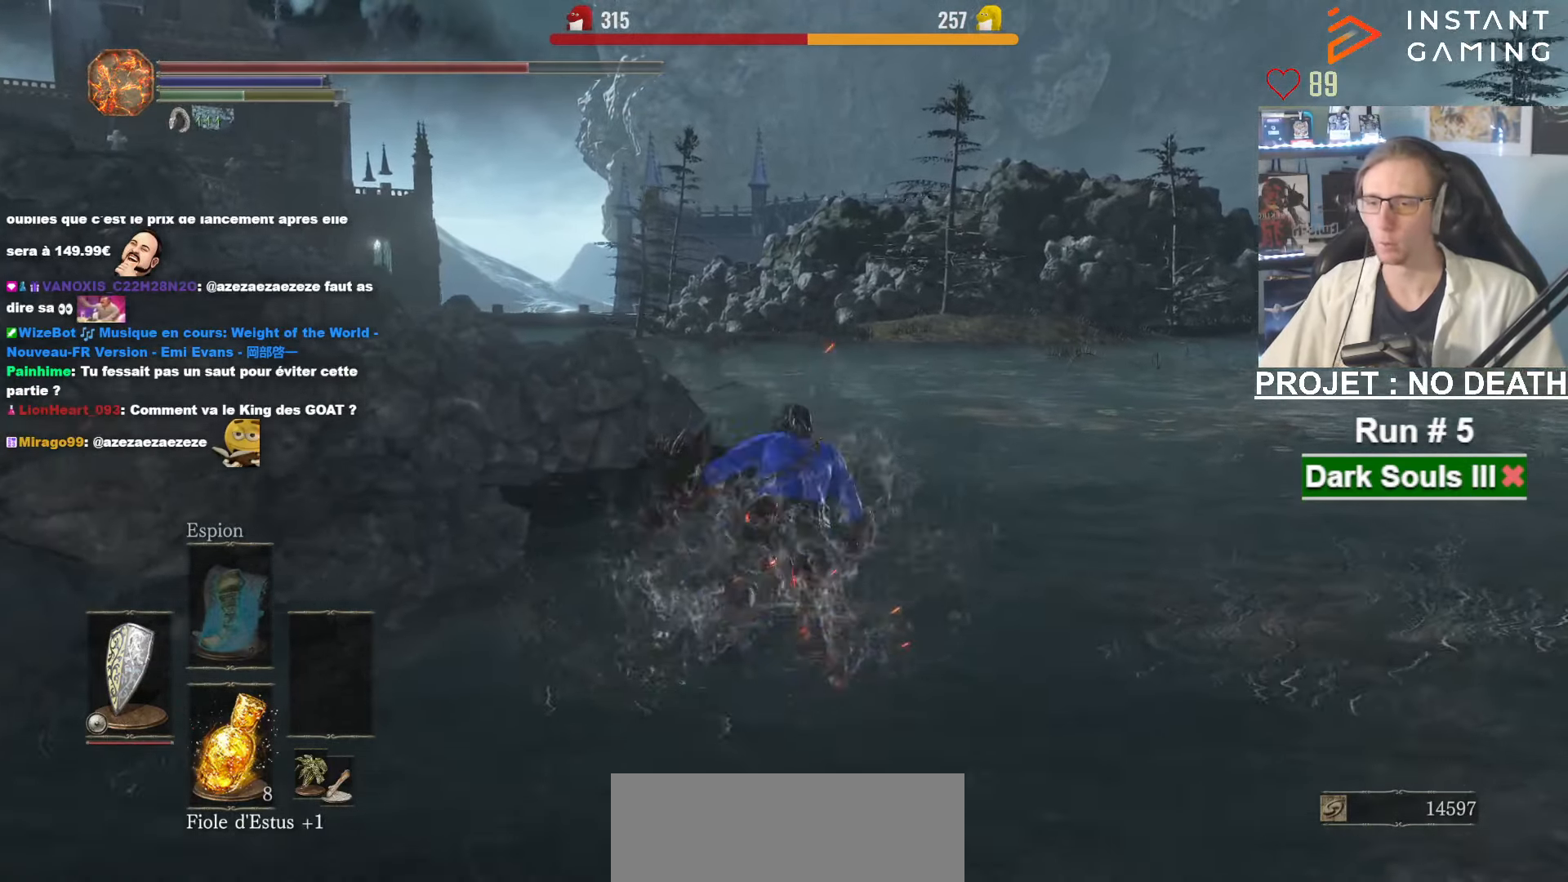
{"keys": ["z"], "mouse": [], "events": [[150, "space", "up"], [183, "space", "down"], [333, "space", "up"], [383, "space", "down"], [467, "space", "up"]]}
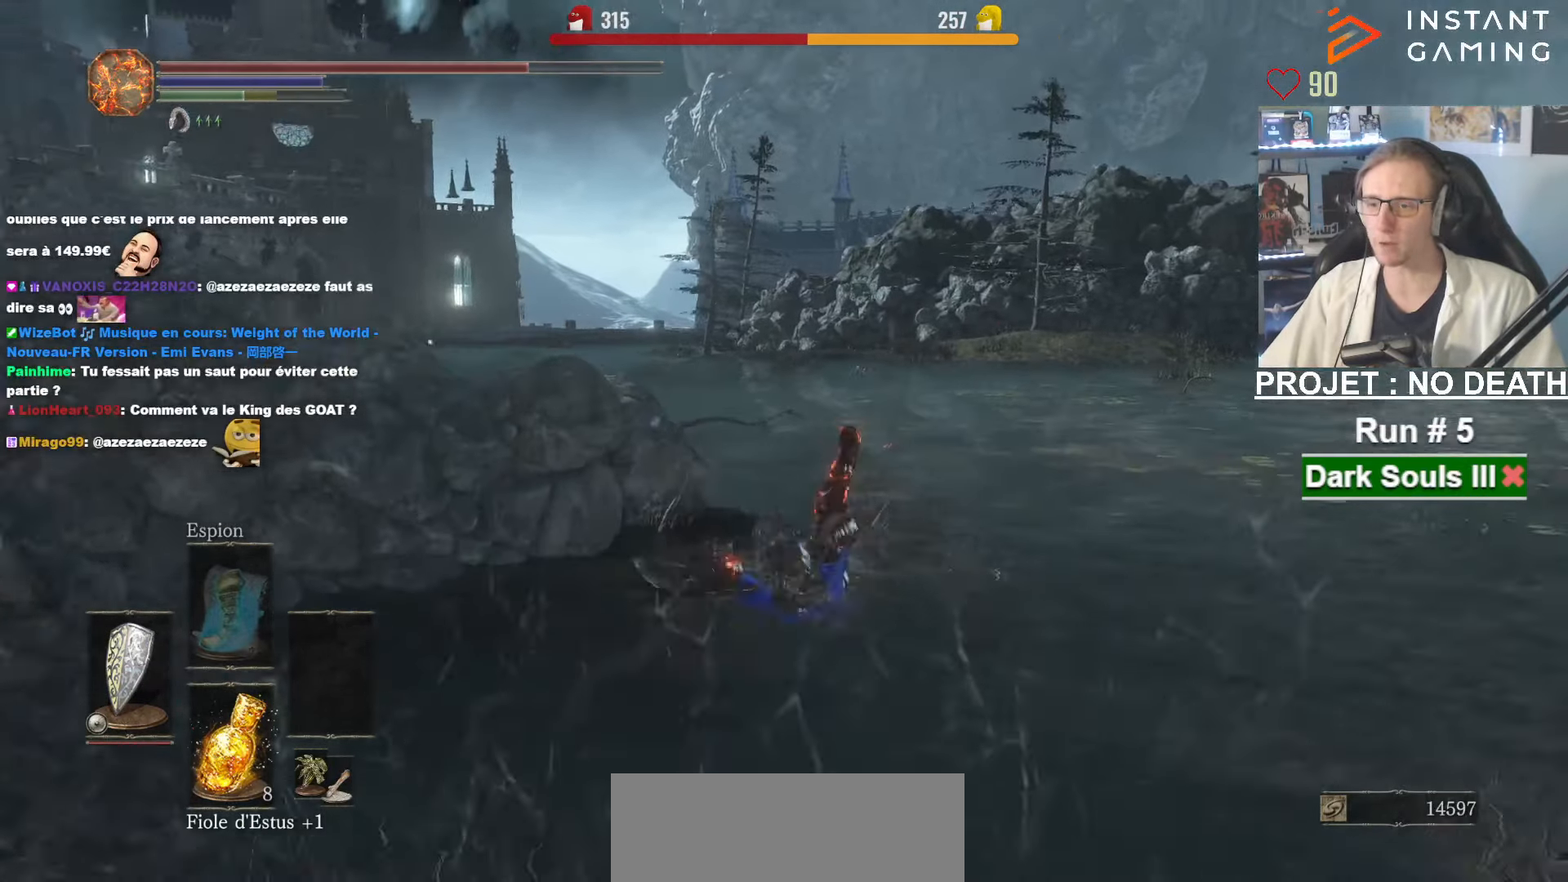
{"keys": ["space", "z"], "mouse": [], "events": [[67, "space", "down"], [167, "space", "up"], [200, "space", "down"], [300, "space", "up"], [350, "space", "down"], [450, "space", "up"], [483, "space", "down"]]}
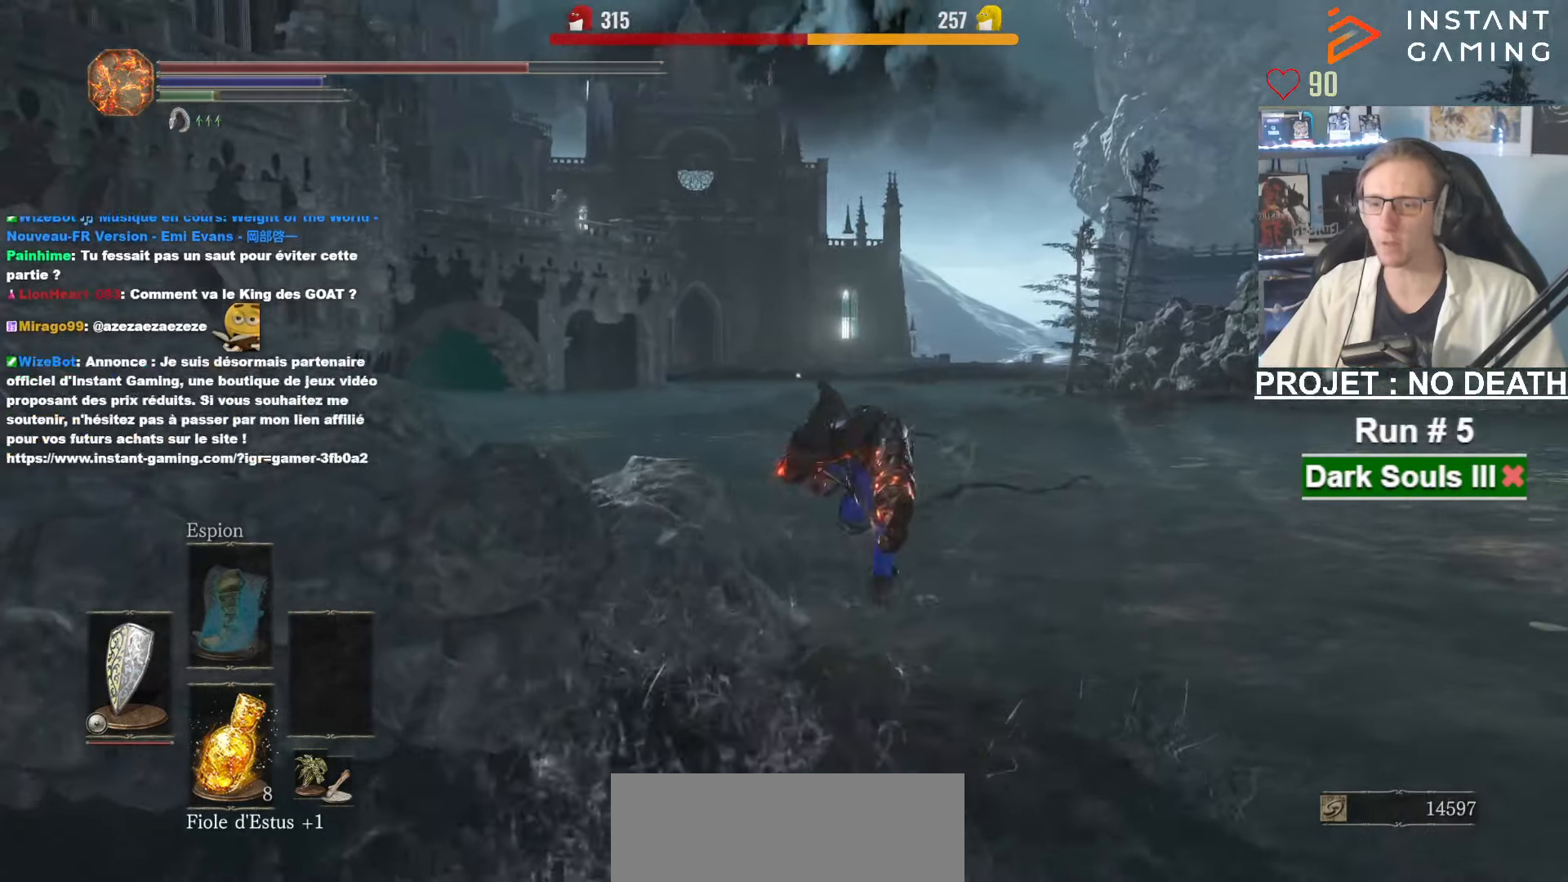
{"keys": ["space", "z"], "mouse": [], "events": [[133, "space", "up"], [183, "space", "down"], [267, "space", "up"], [367, "space", "down"]]}